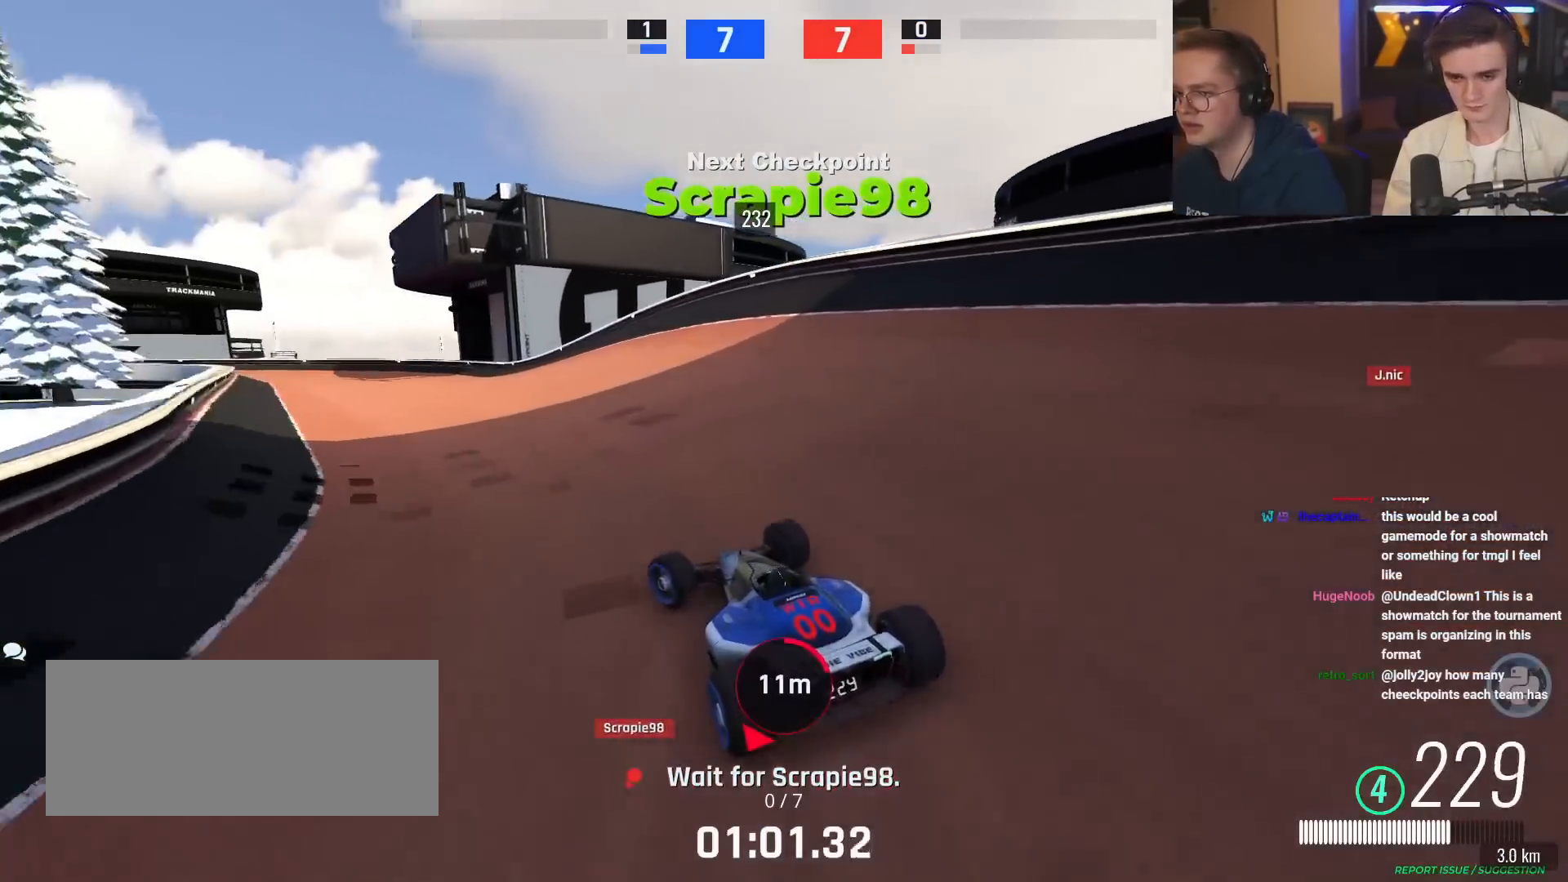
Gameplay with keyboard; each line is a JSON object with the keys held at the frame after it. "events" lists presses ("down") and releases ("up") of "brake", "down", "left", "right" and "up" between this image and that frame as [ms after this image, input, new state], when the widget could be followed in between. No other keys are recorded. Mouse input is not recorded. Key names are as the overlay labels them; some are game actions (e.g. jump) rather than physical keys.
{"keys": ["up"], "events": [[117, "left", "up"], [267, "left", "down"], [301, "left", "up"]]}
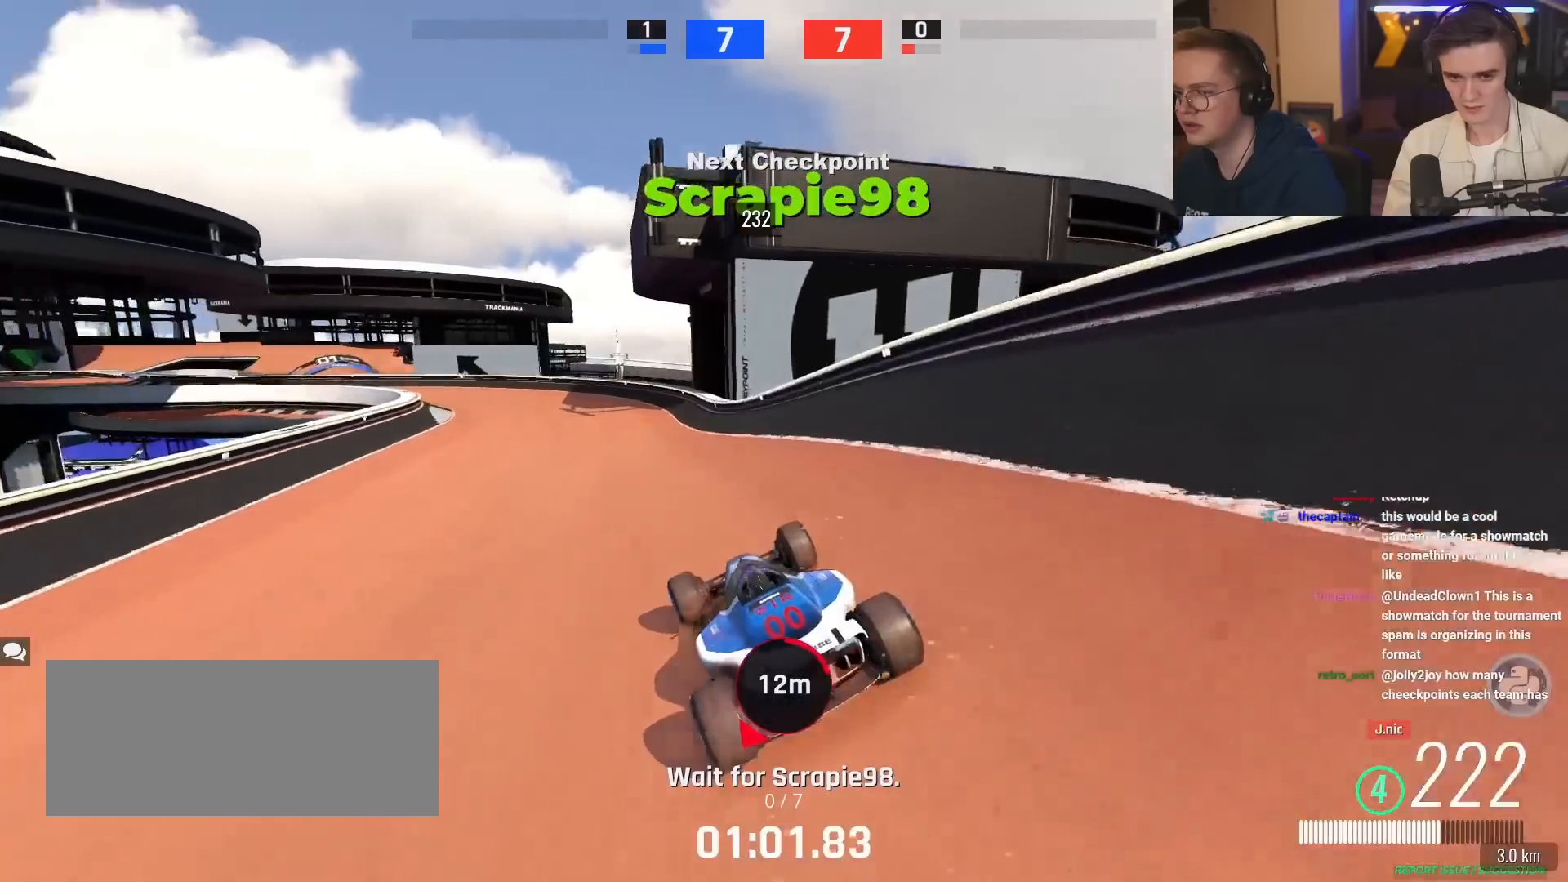
{"keys": ["left"], "events": [[100, "left", "down"], [317, "up", "up"]]}
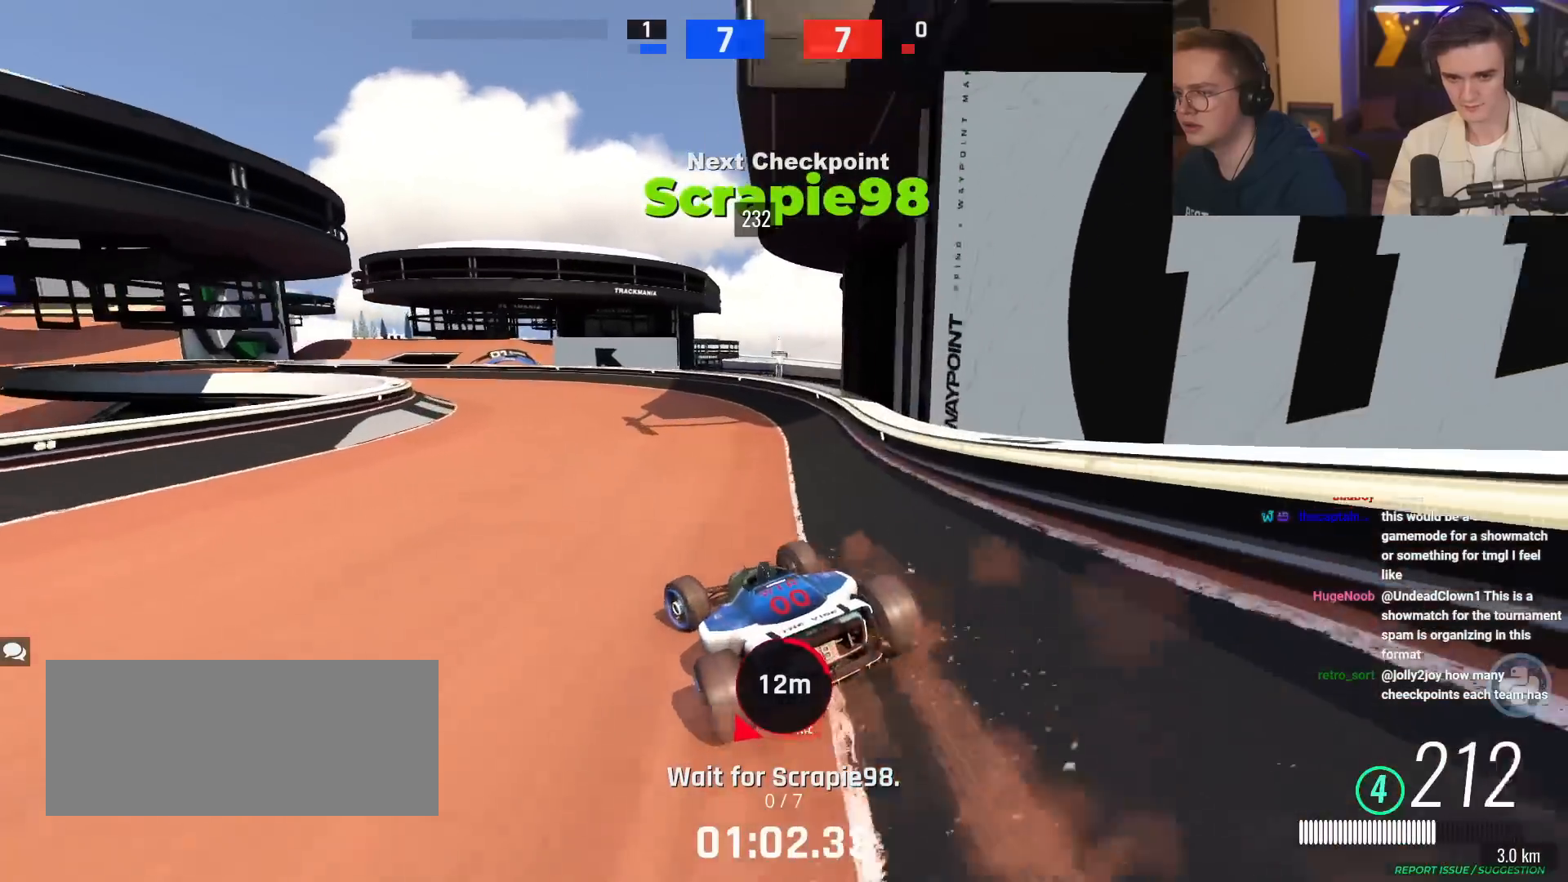
{"keys": ["left", "up"], "events": [[67, "up", "down"], [201, "up", "up"], [301, "up", "down"]]}
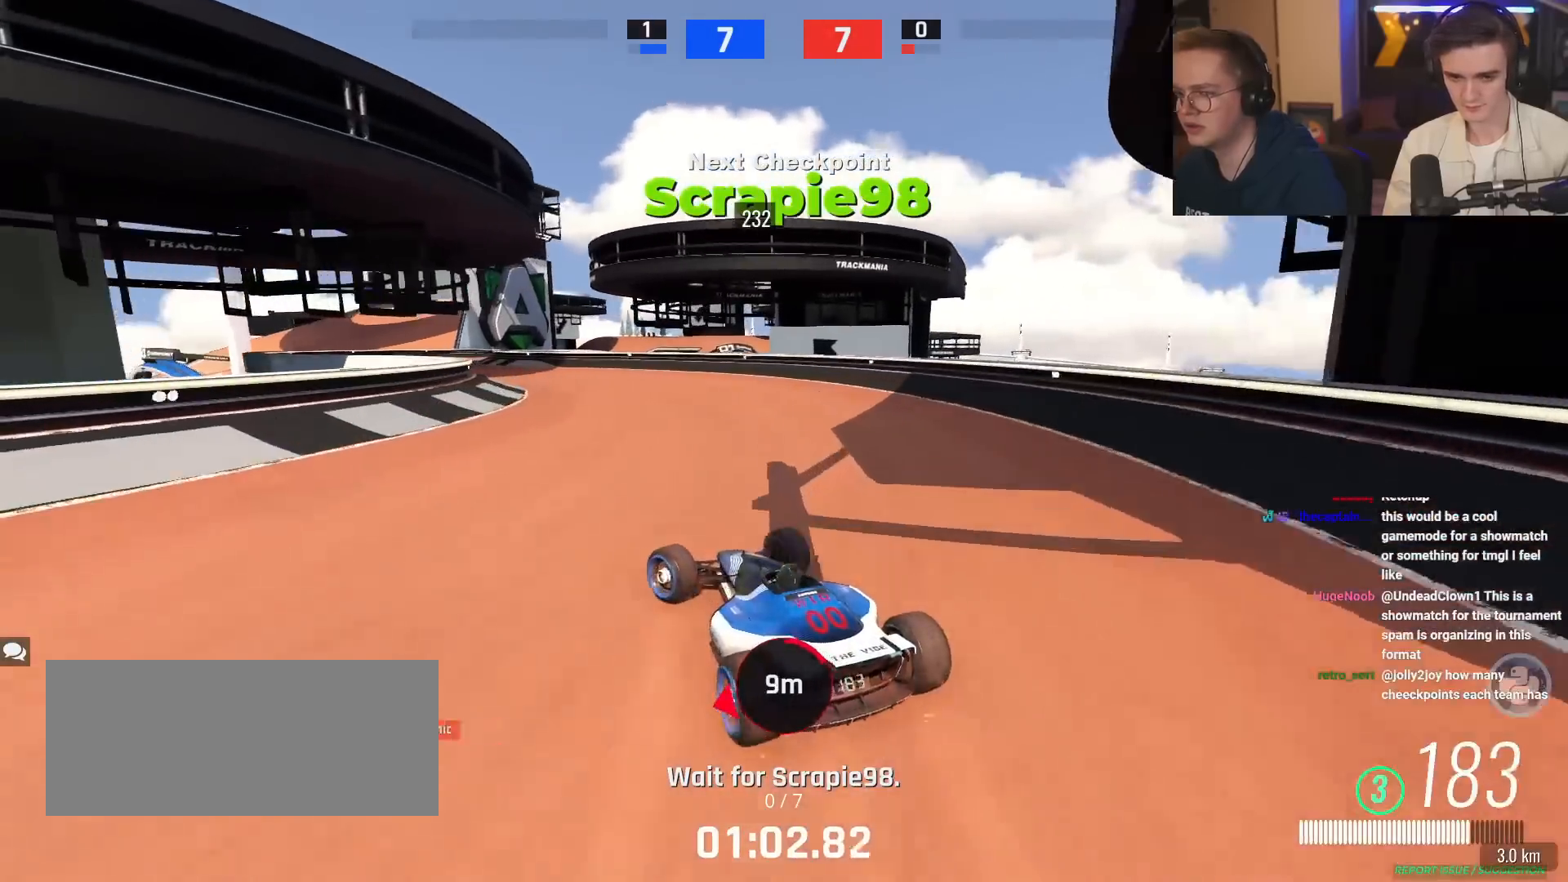
{"keys": ["right", "up"], "events": [[334, "left", "up"], [467, "right", "down"]]}
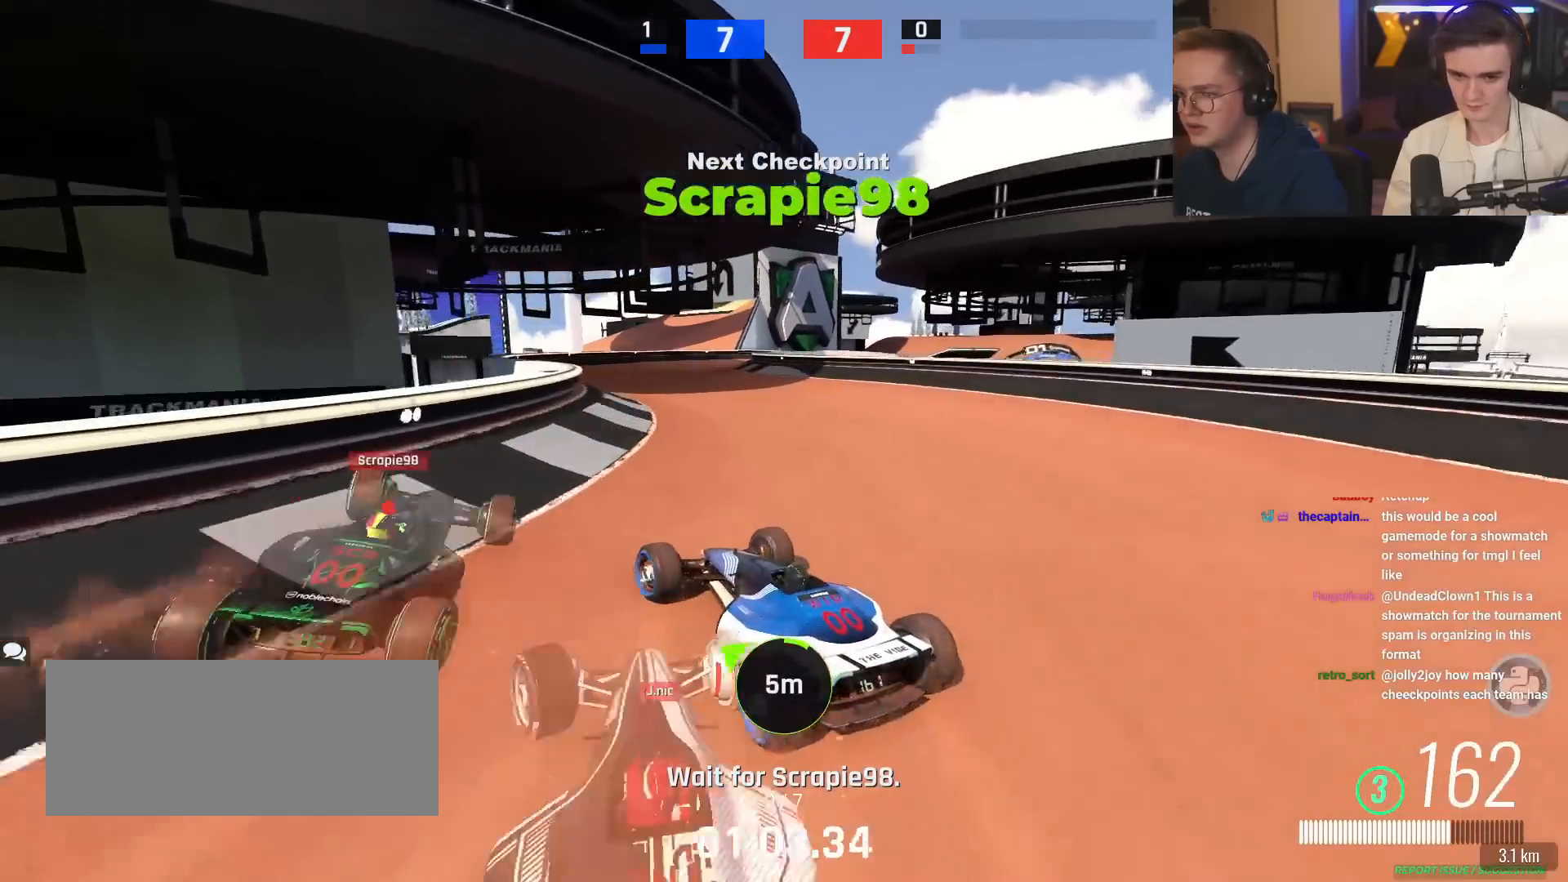
{"keys": ["right", "up"], "events": [[167, "right", "up"], [434, "right", "down"]]}
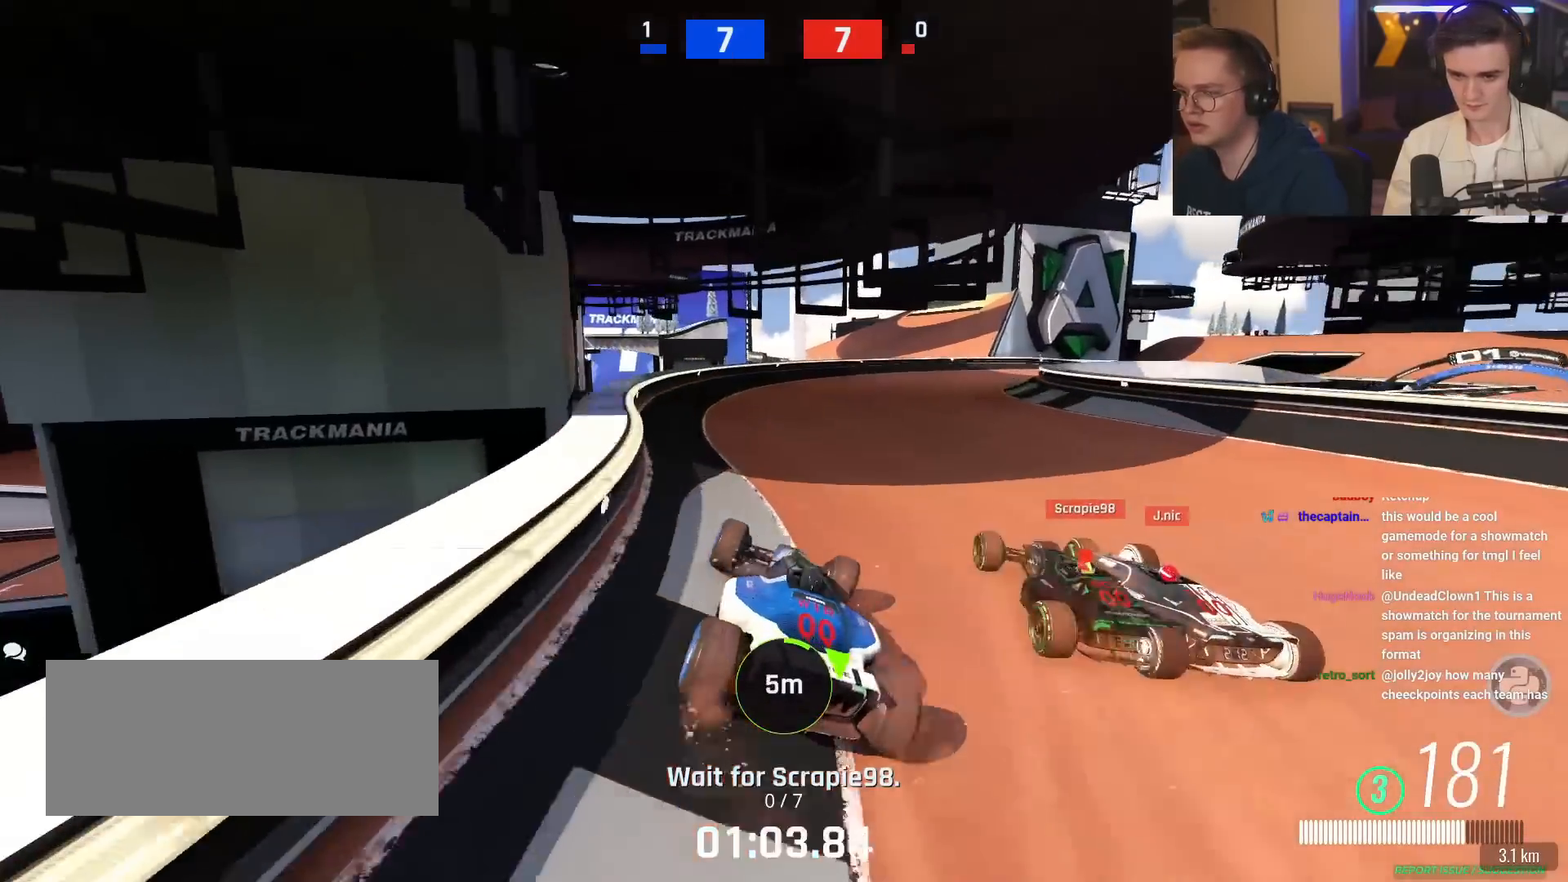
{"keys": ["right", "up"], "events": [[33, "right", "up"], [83, "up", "up"], [217, "right", "down"], [284, "up", "down"]]}
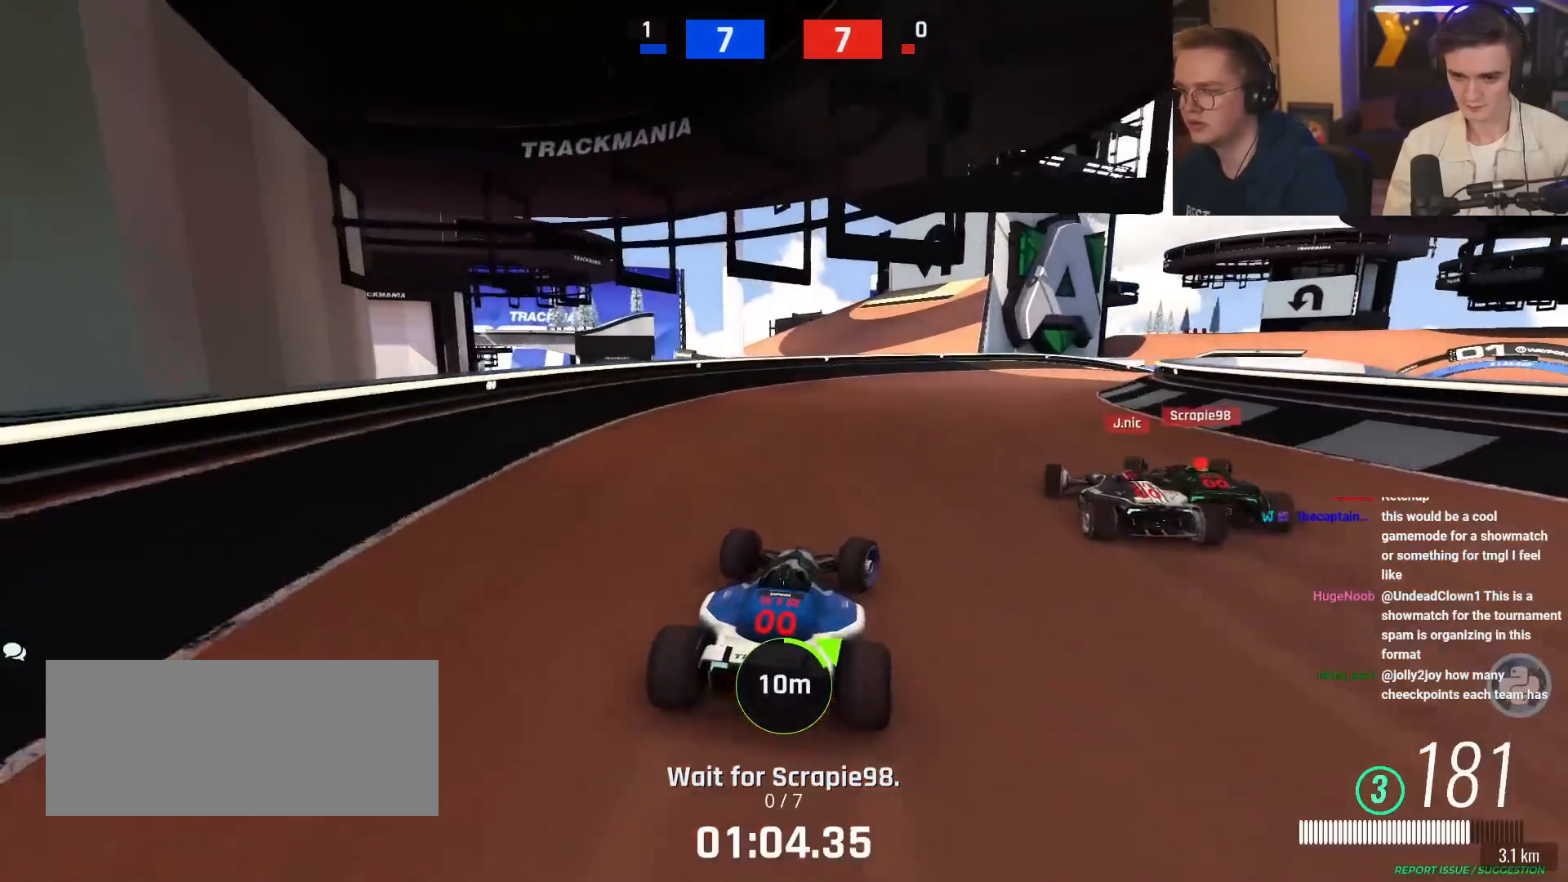
{"keys": ["up"], "events": [[434, "right", "up"]]}
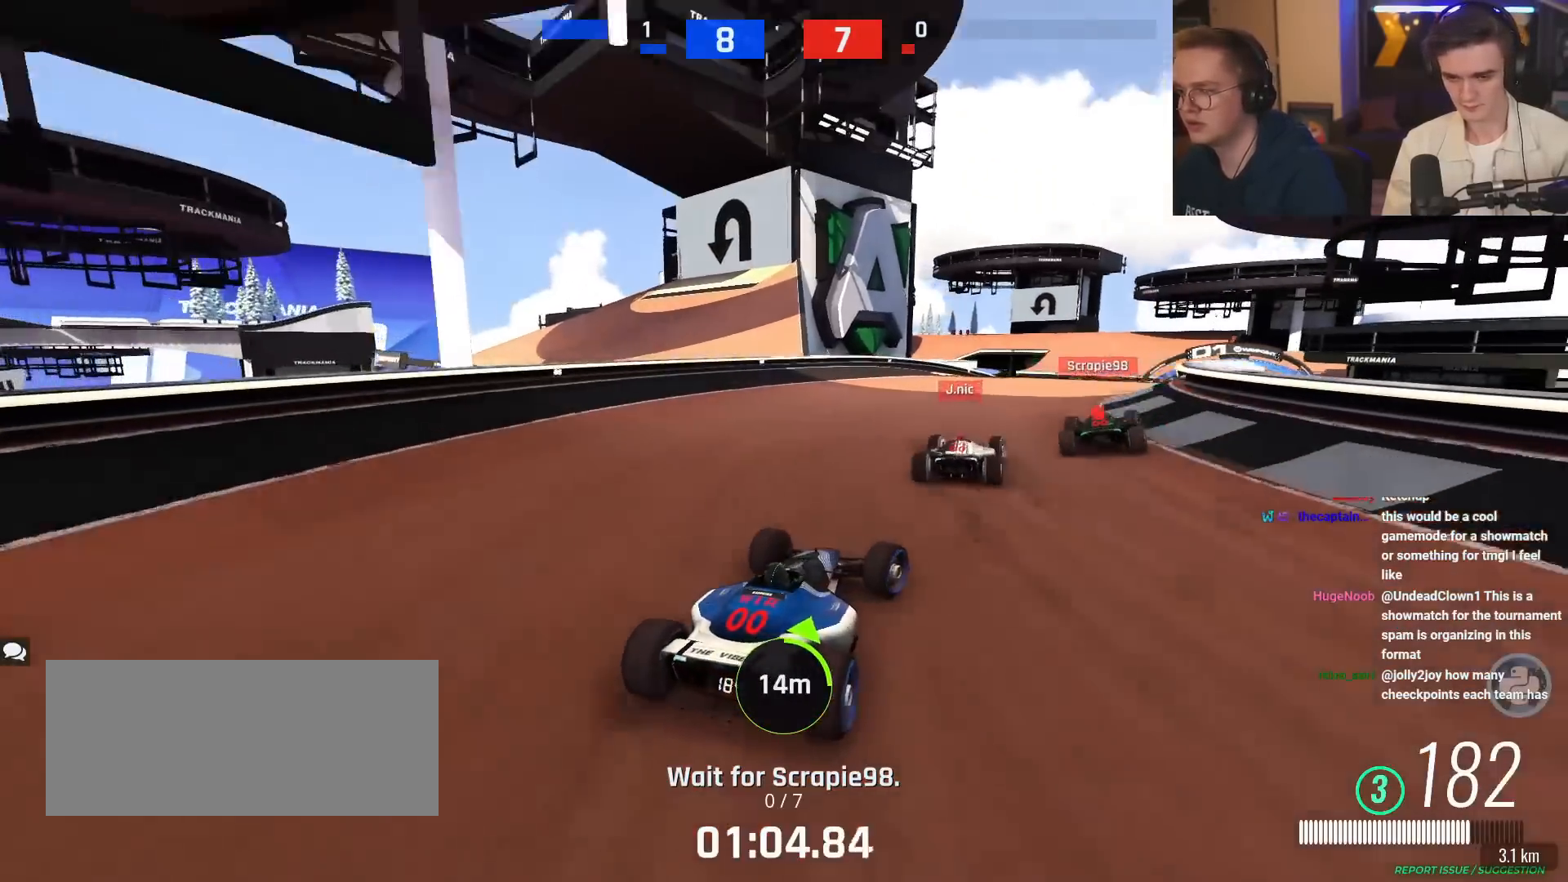
{"keys": ["left", "up"], "events": [[67, "right", "down"], [217, "right", "up"], [484, "left", "down"]]}
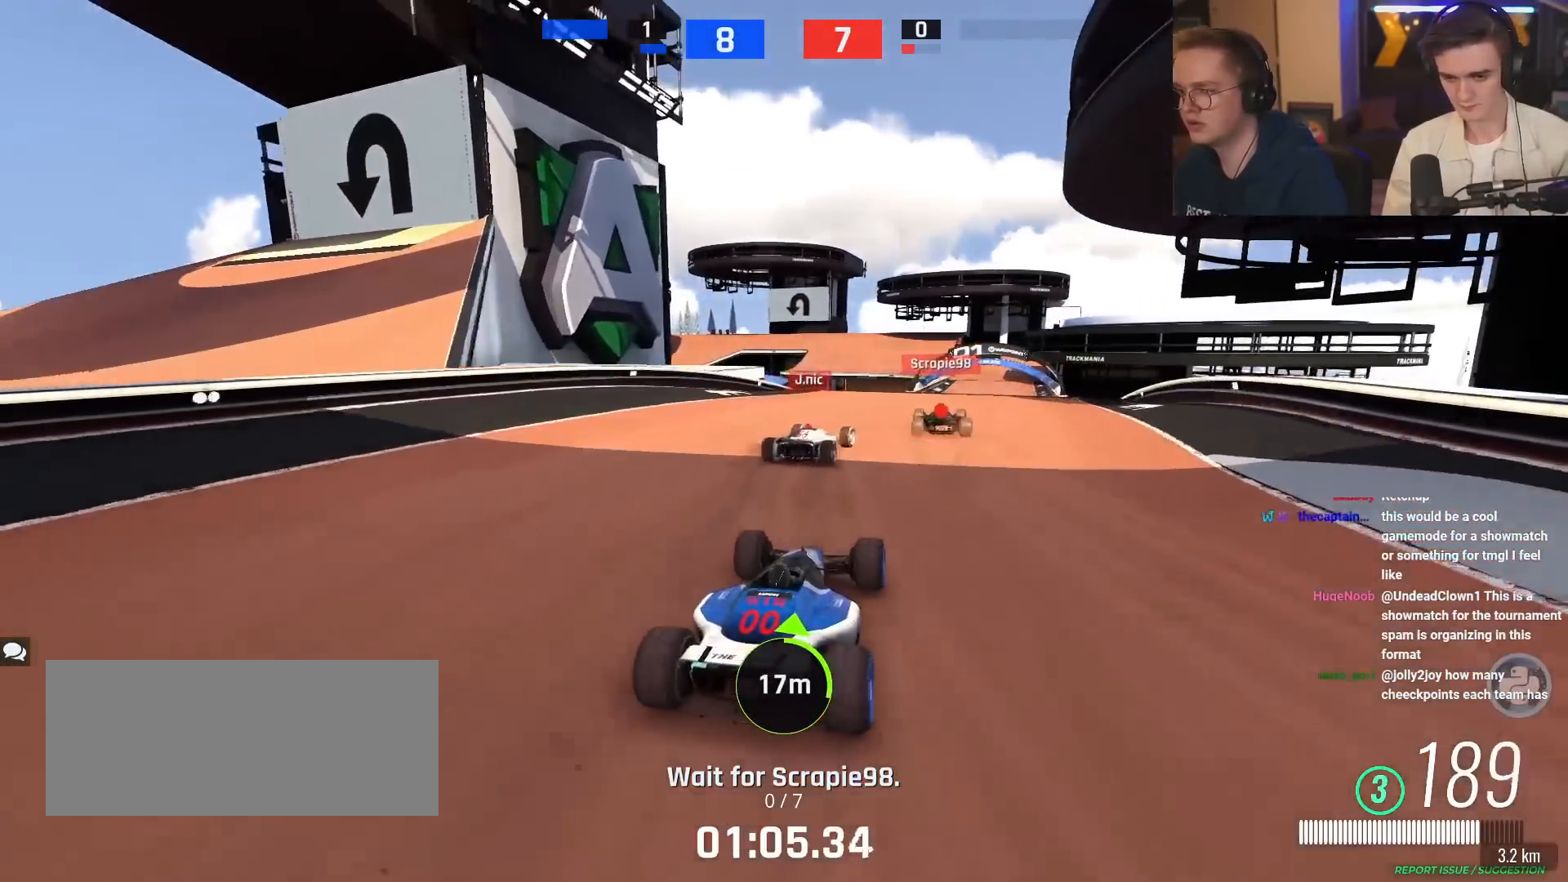
{"keys": ["up"], "events": [[34, "left", "up"], [234, "right", "down"], [367, "right", "up"]]}
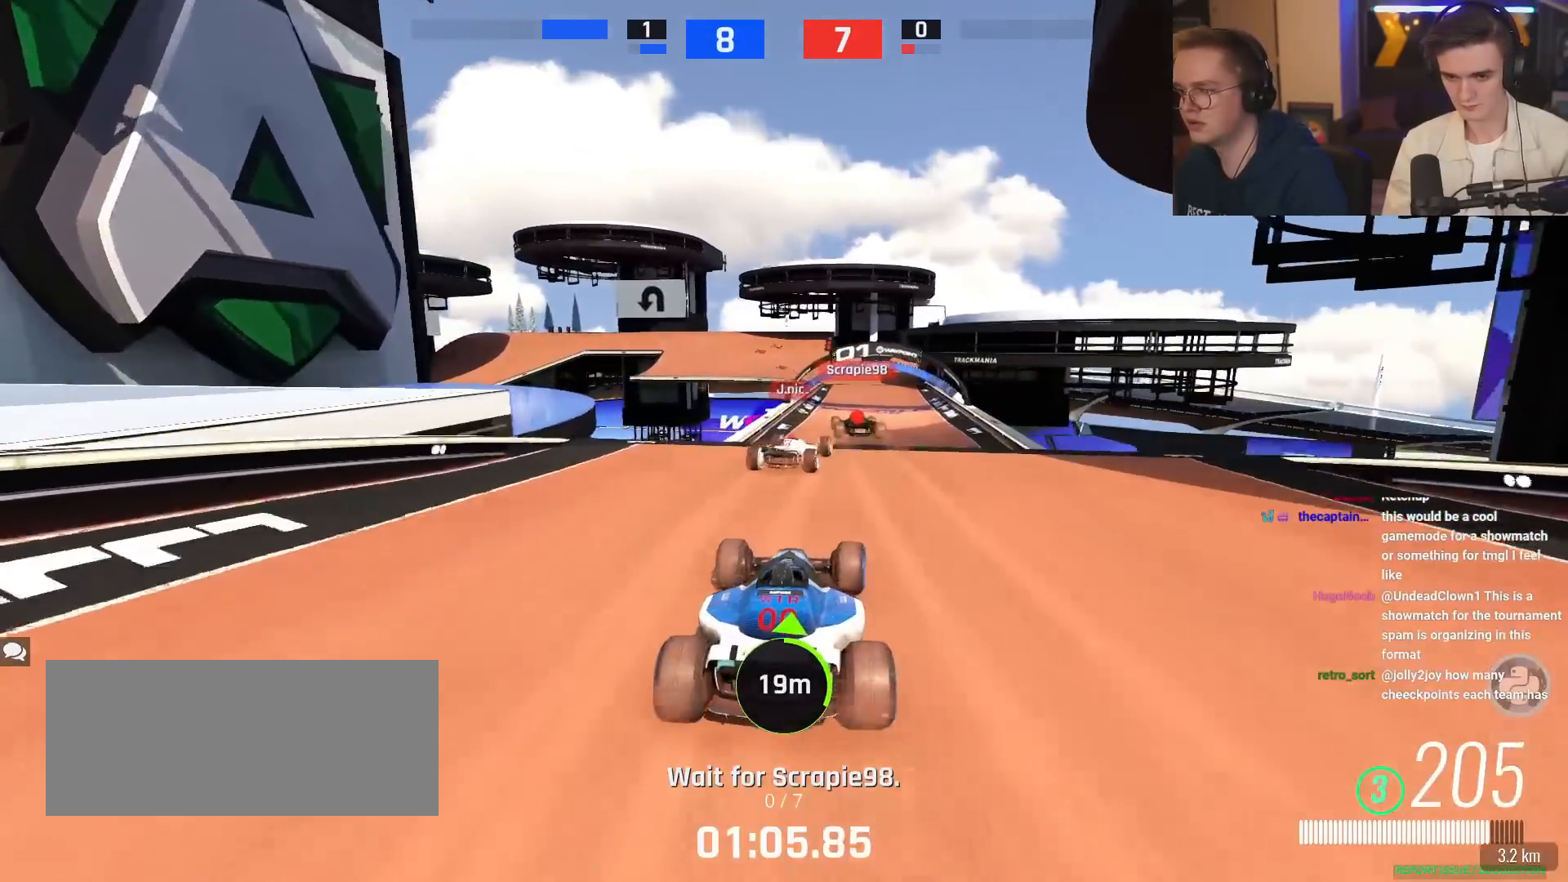
{"keys": ["up"], "events": [[17, "right", "down"], [50, "right", "up"], [200, "left", "down"], [250, "left", "up"]]}
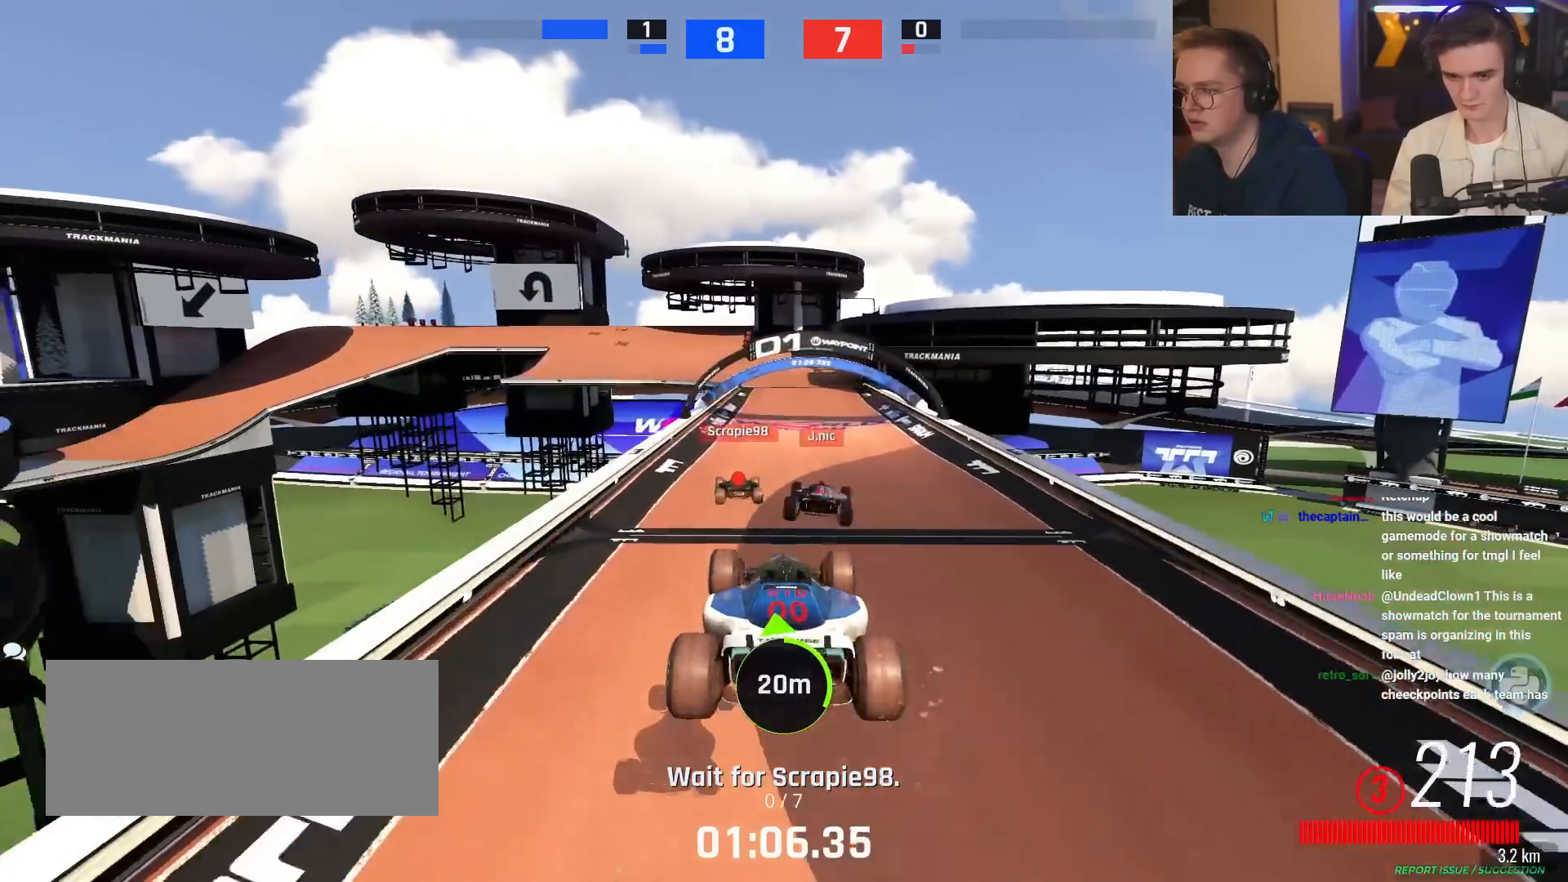
{"keys": ["right", "up"], "events": [[117, "right", "down"]]}
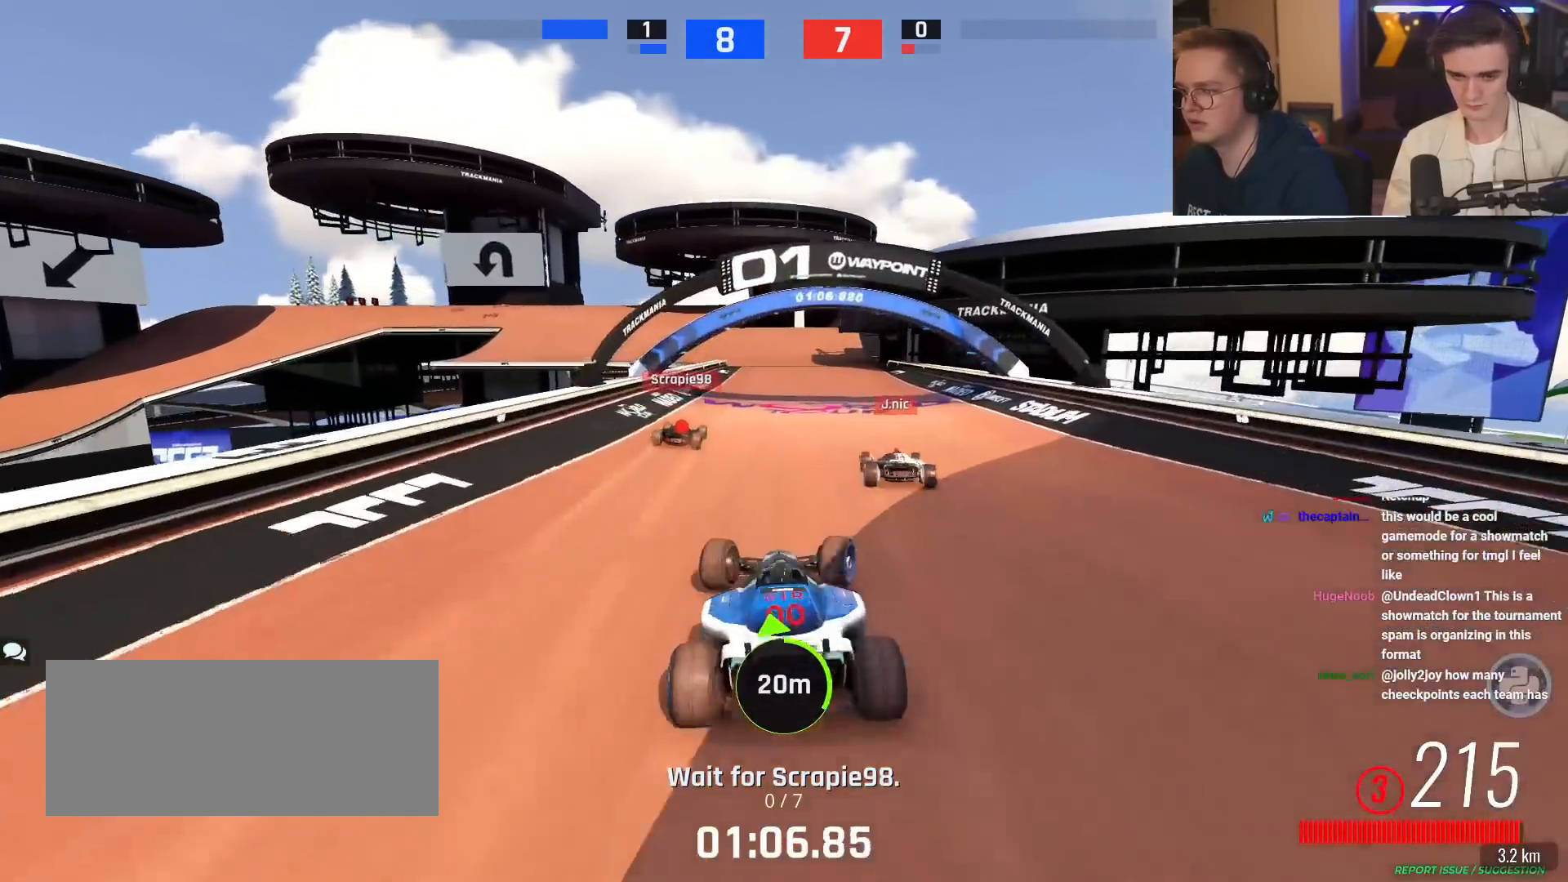
{"keys": ["up"], "events": [[33, "right", "up"], [284, "left", "down"], [367, "left", "up"]]}
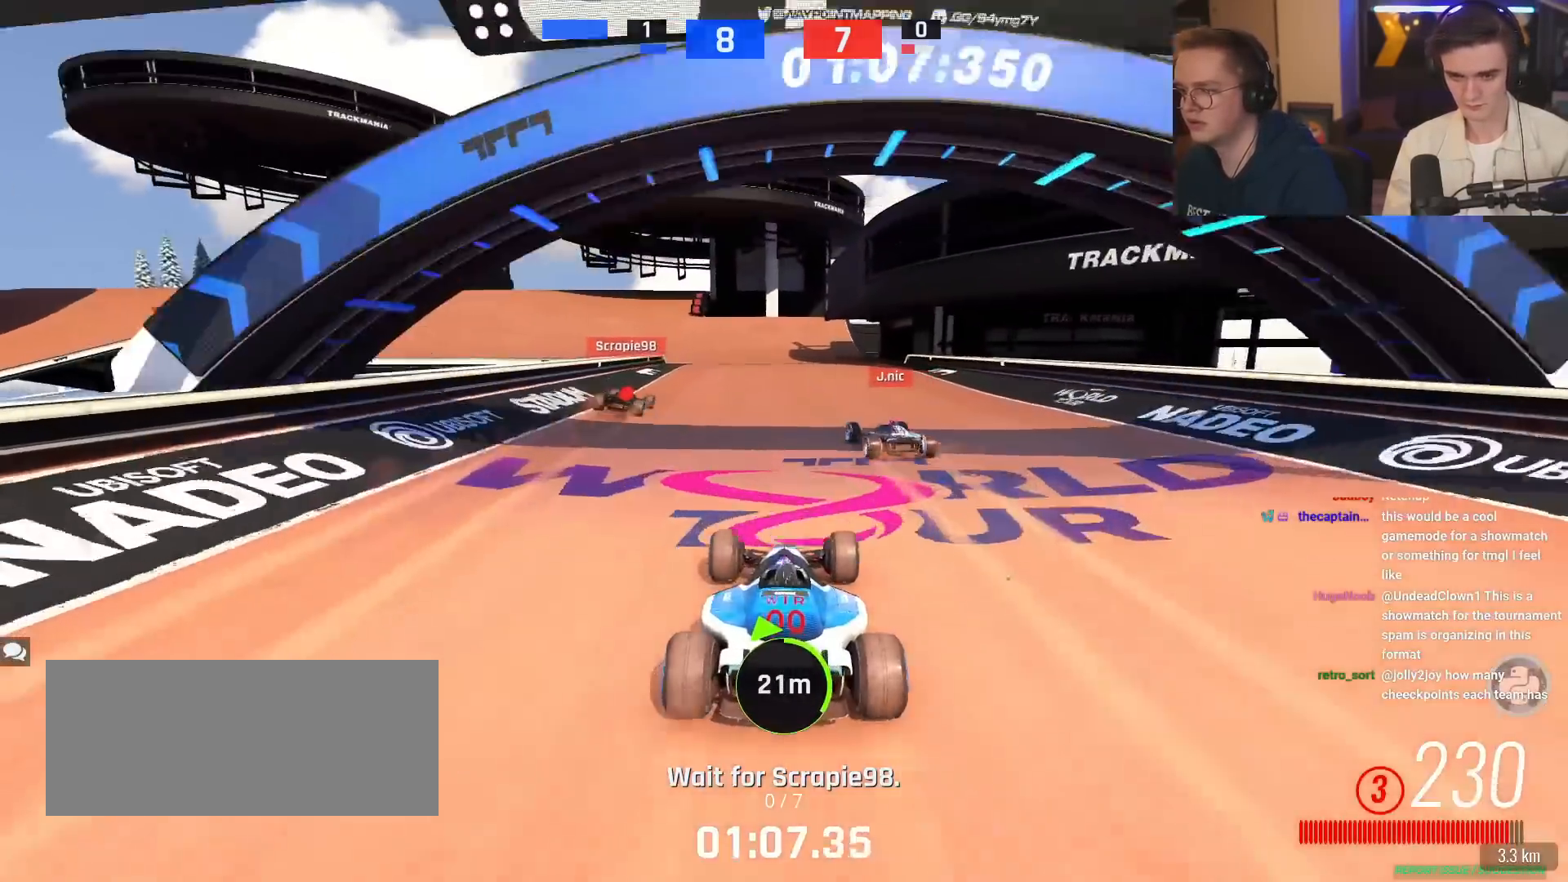
{"keys": ["up"], "events": [[50, "left", "down"], [151, "left", "up"], [284, "left", "down"], [434, "left", "up"]]}
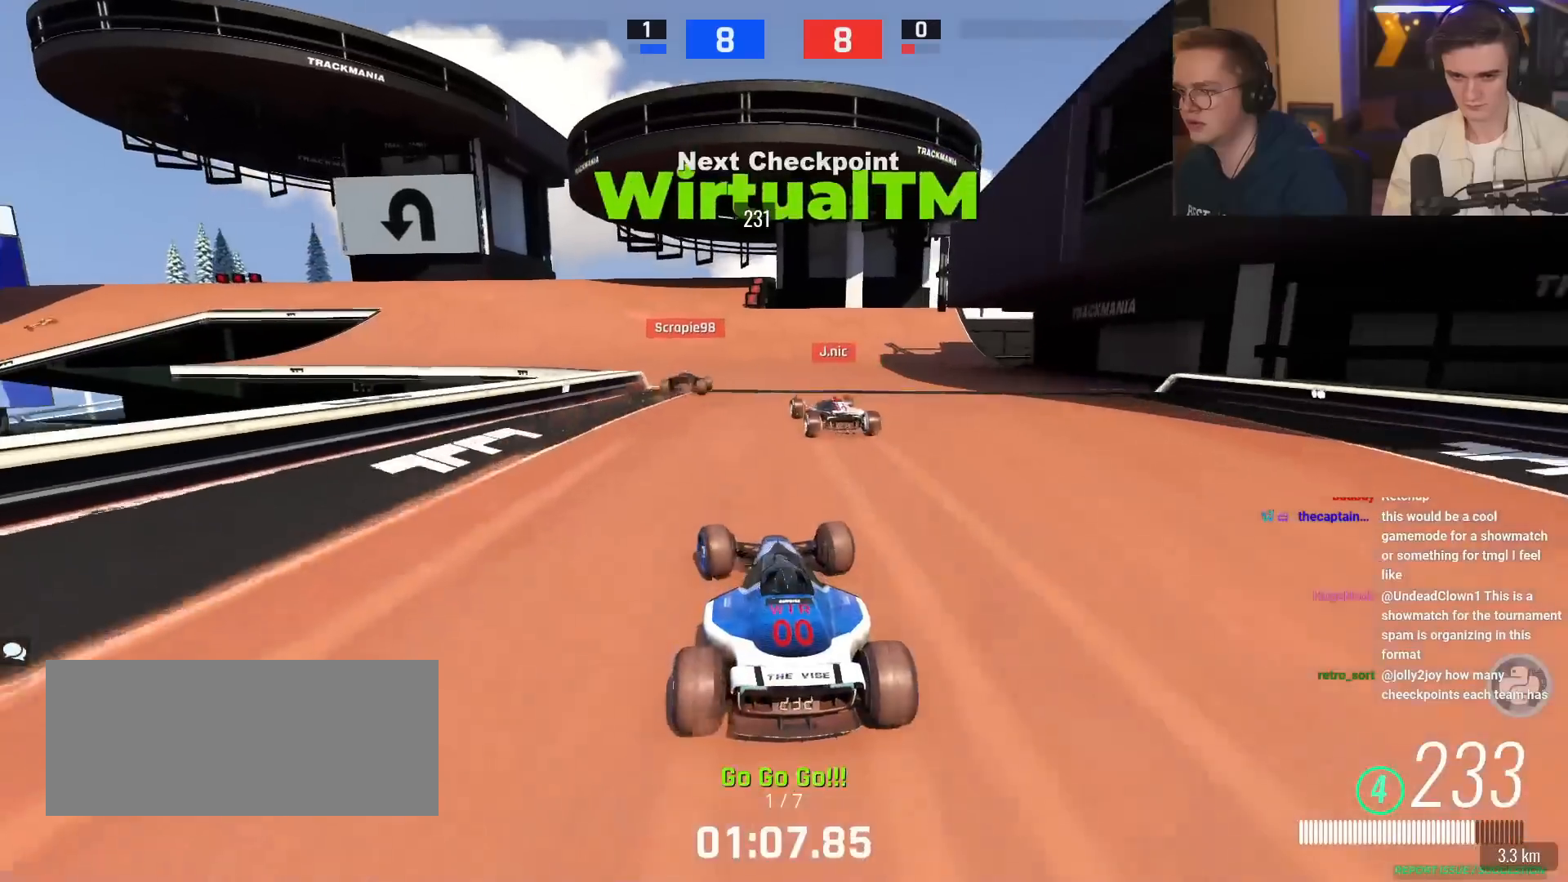
{"keys": ["left", "up"], "events": [[67, "left", "down"], [167, "left", "up"], [500, "left", "down"]]}
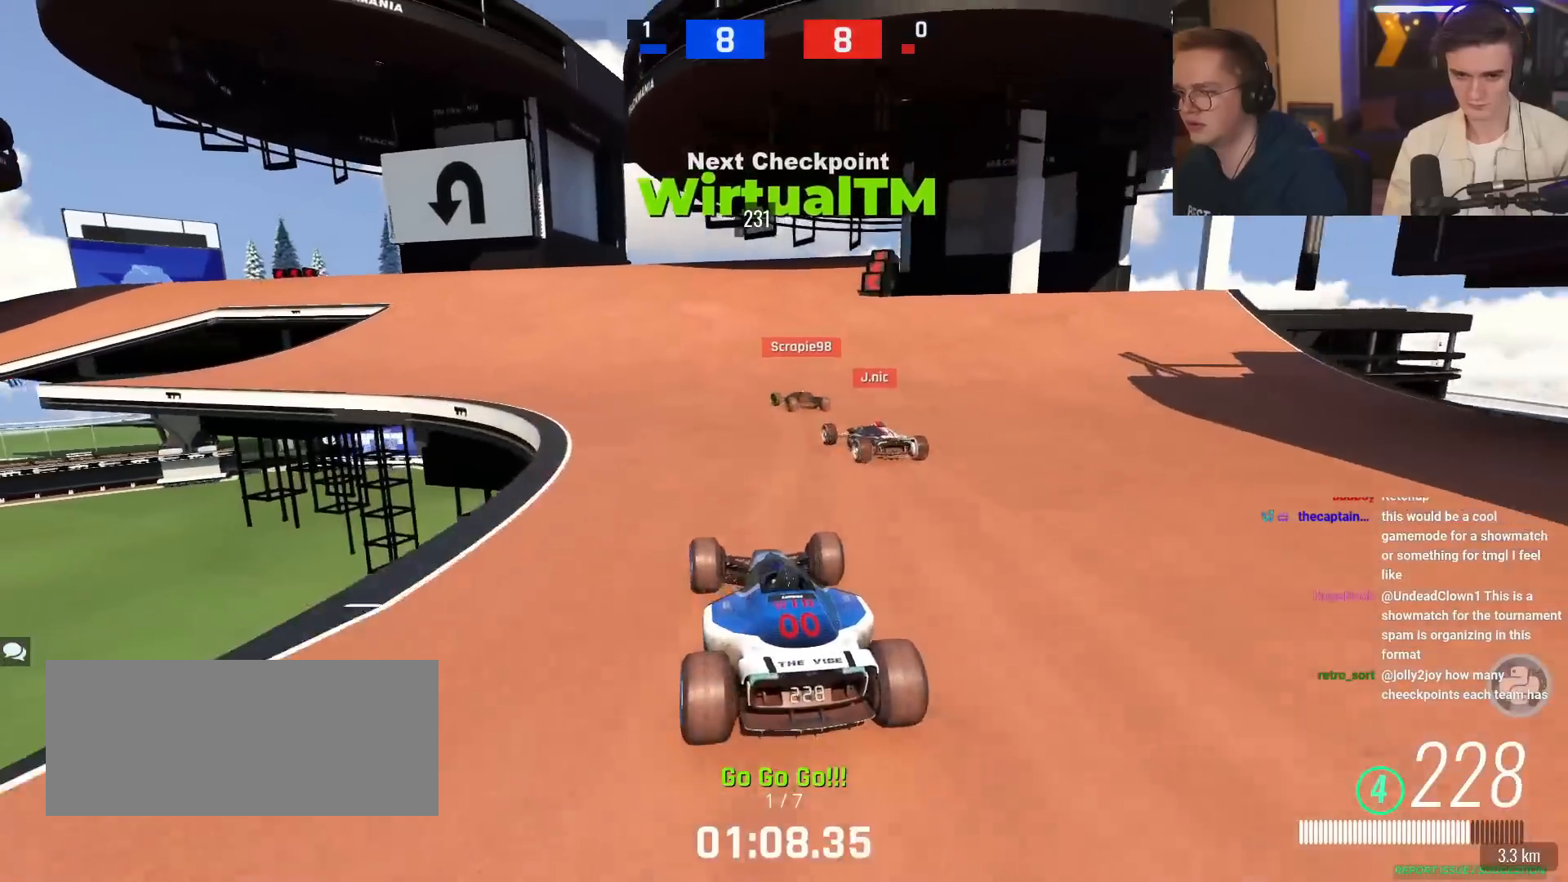
{"keys": ["up"], "events": [[417, "left", "up"]]}
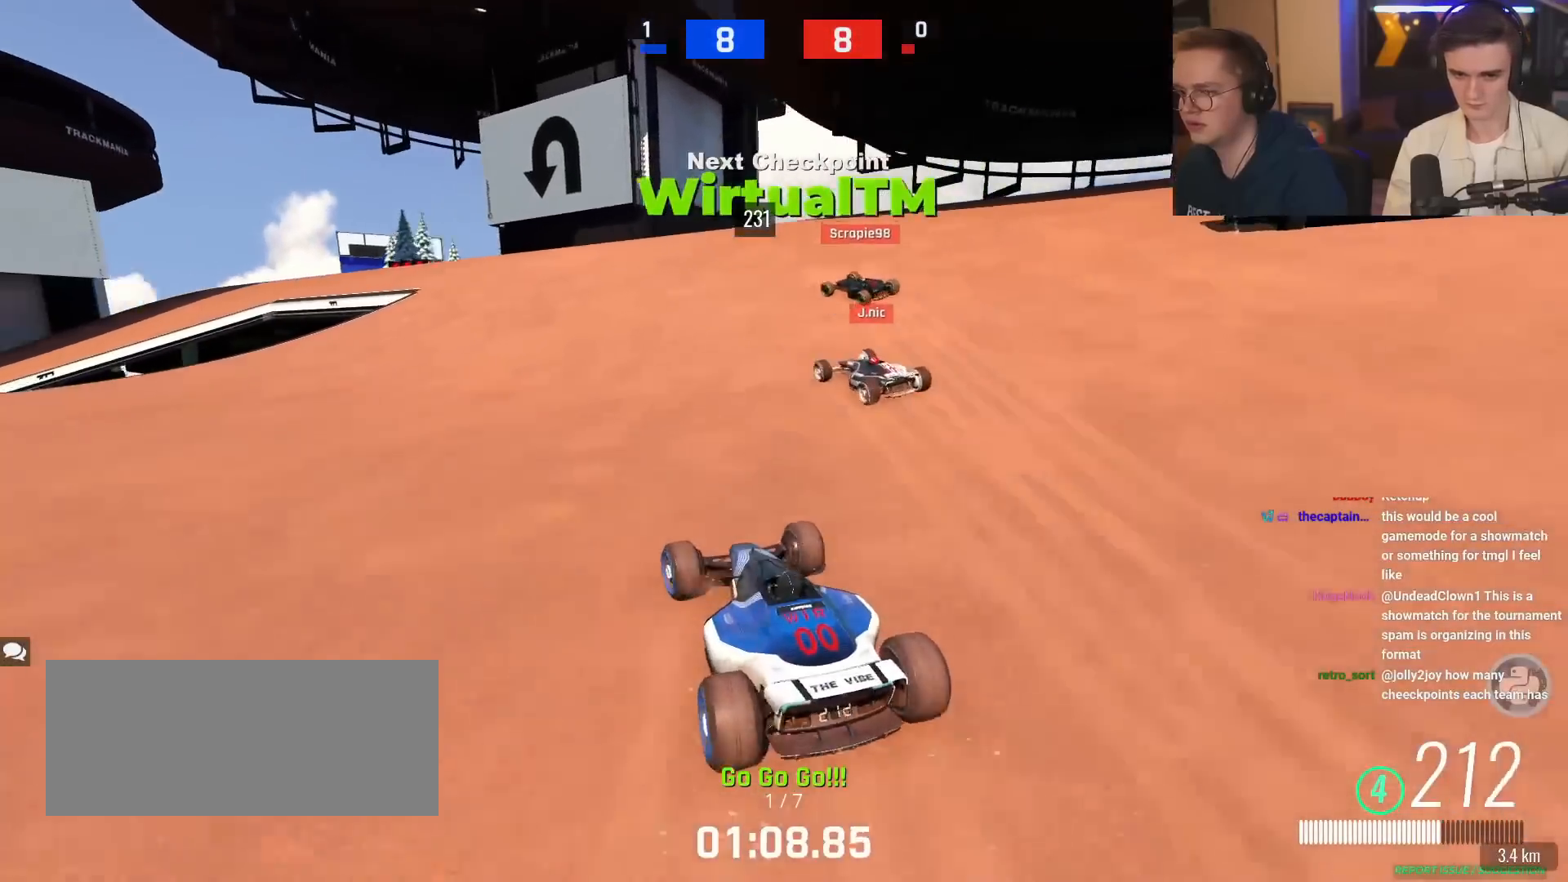
{"keys": ["up"], "events": [[150, "left", "down"], [434, "left", "up"]]}
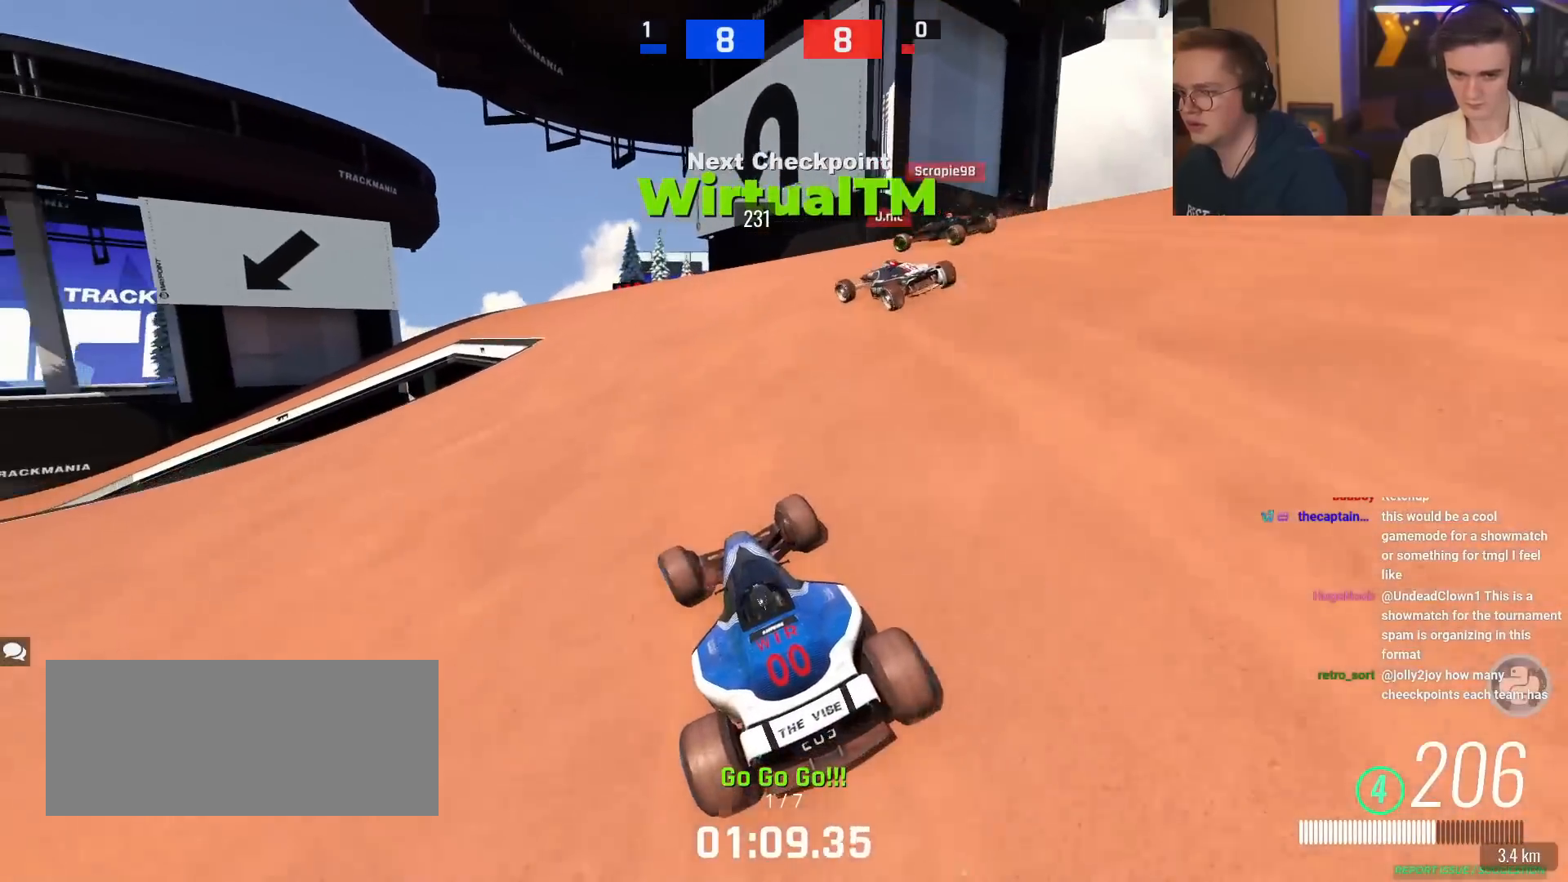
{"keys": ["up"], "events": [[117, "left", "down"], [301, "left", "up"], [401, "left", "down"], [451, "left", "up"]]}
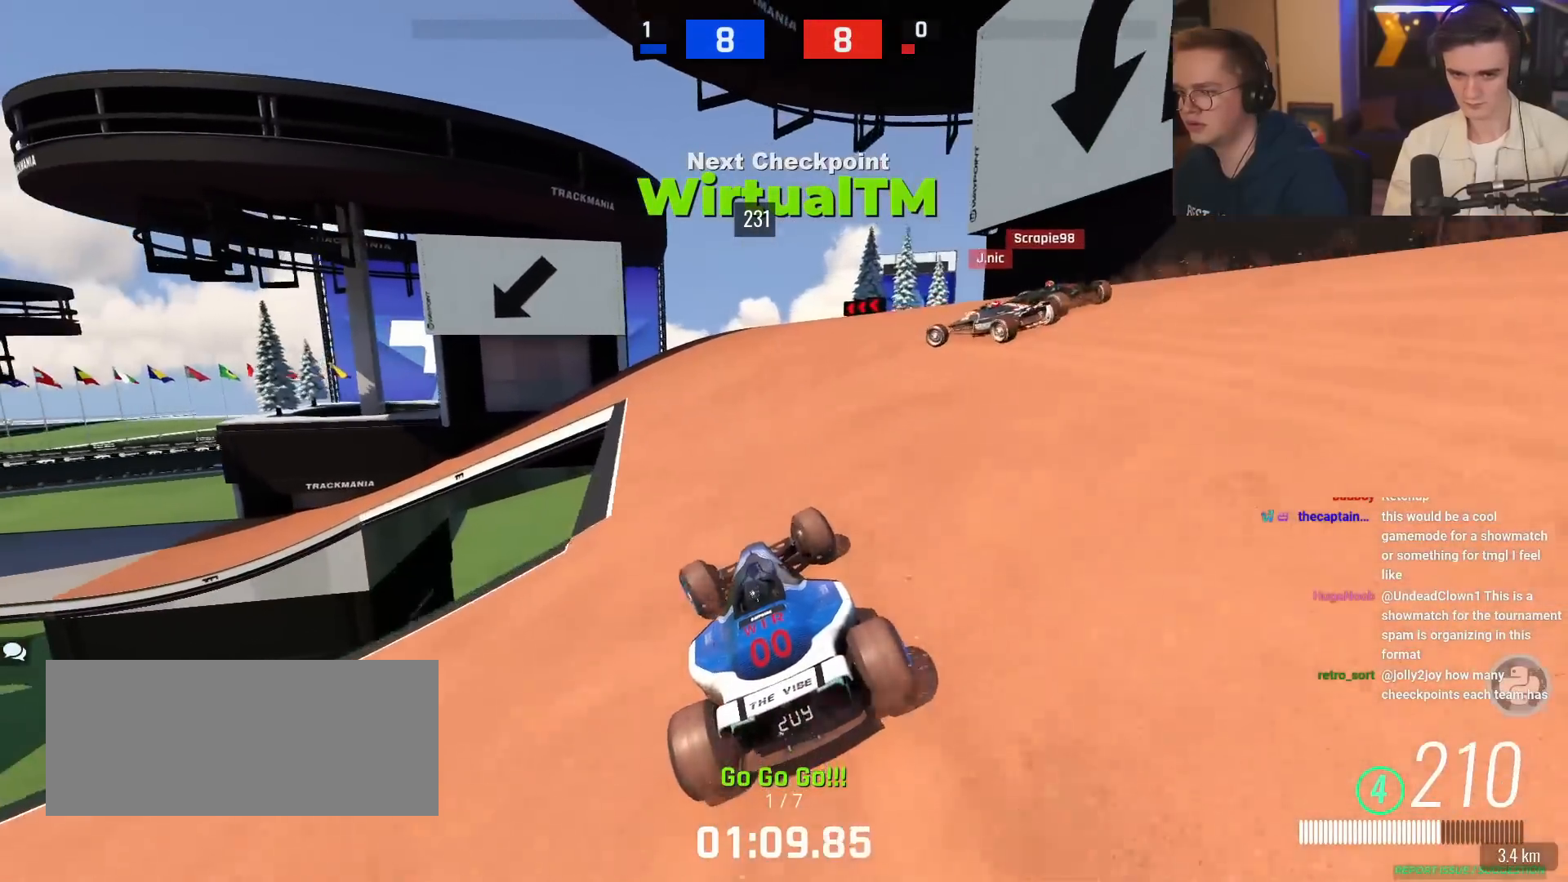
{"keys": ["left", "up"], "events": [[33, "left", "down"], [83, "left", "up"], [183, "left", "down"]]}
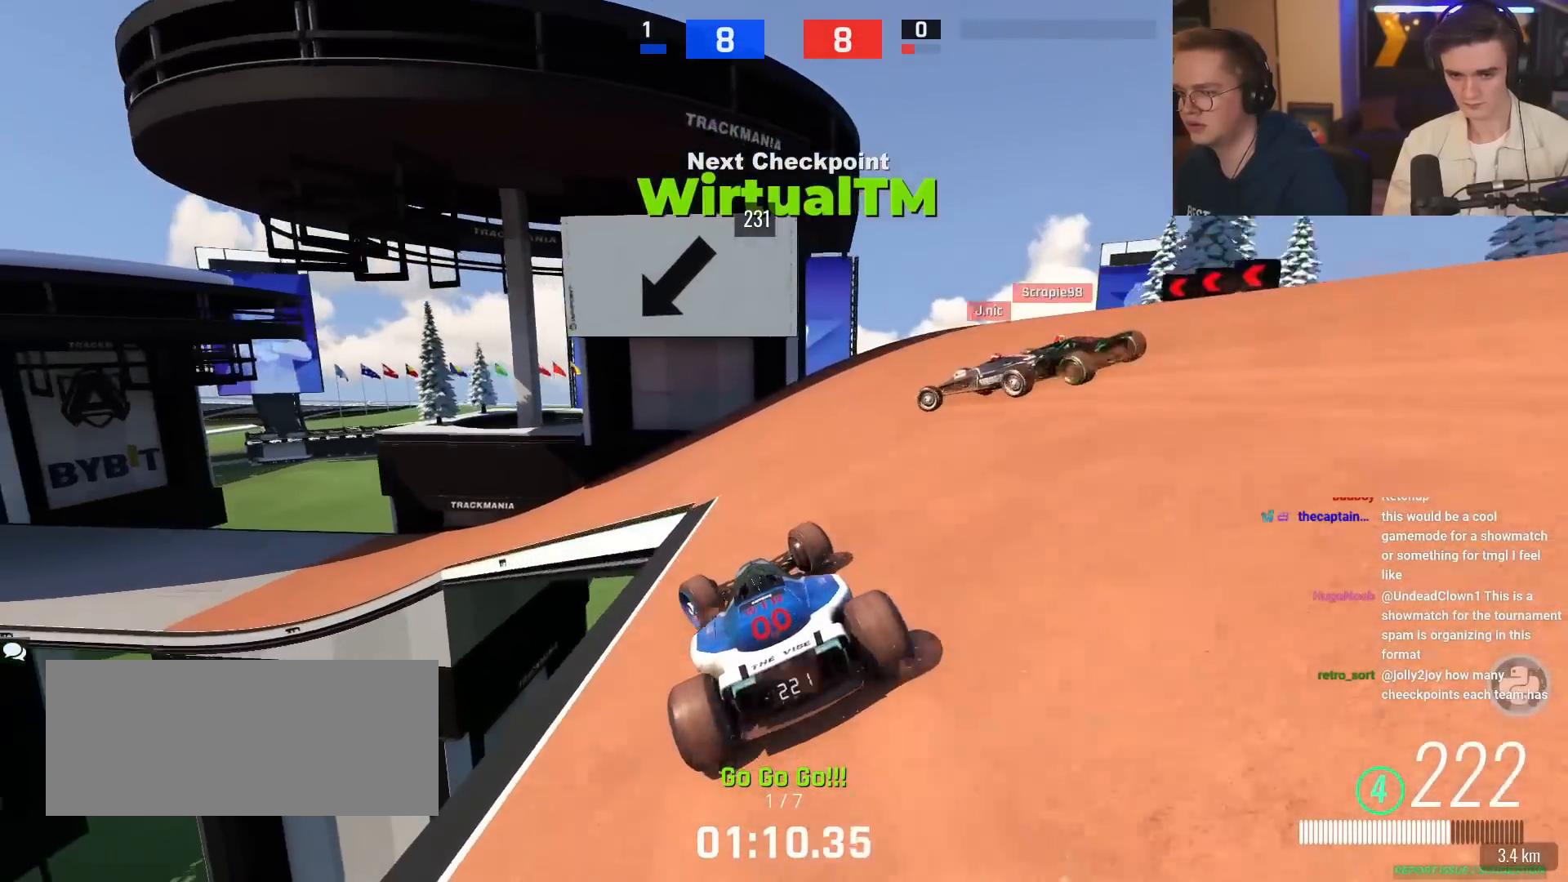
{"keys": ["left", "up"], "events": [[251, "up", "up"], [351, "up", "down"]]}
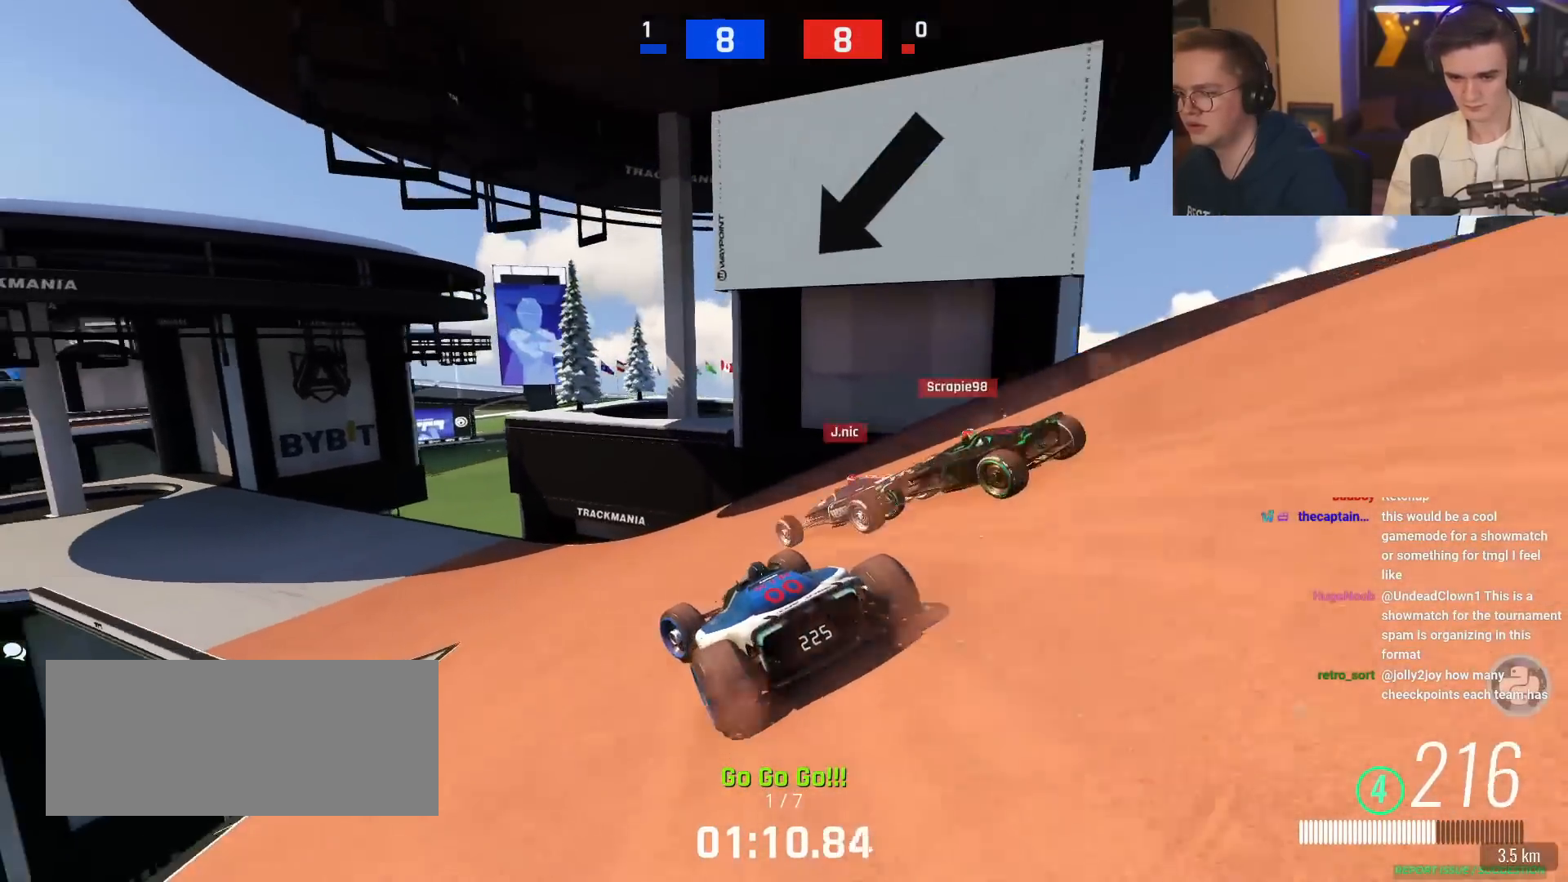
{"keys": ["up"], "events": [[400, "left", "up"]]}
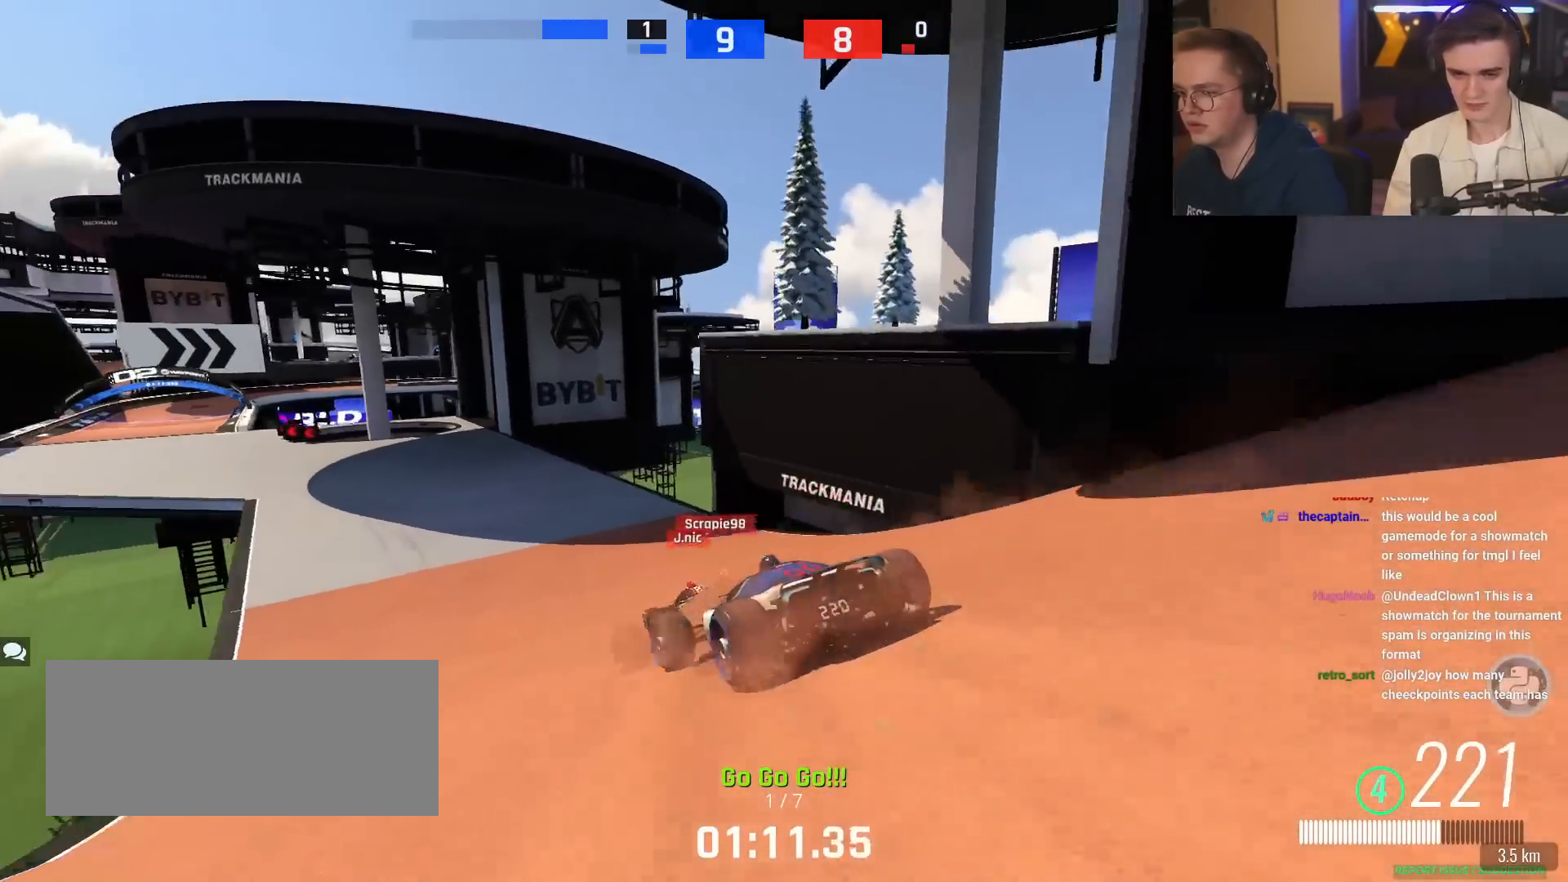
{"keys": ["up"], "events": [[134, "right", "down"], [234, "right", "up"], [317, "left", "down"], [468, "left", "up"]]}
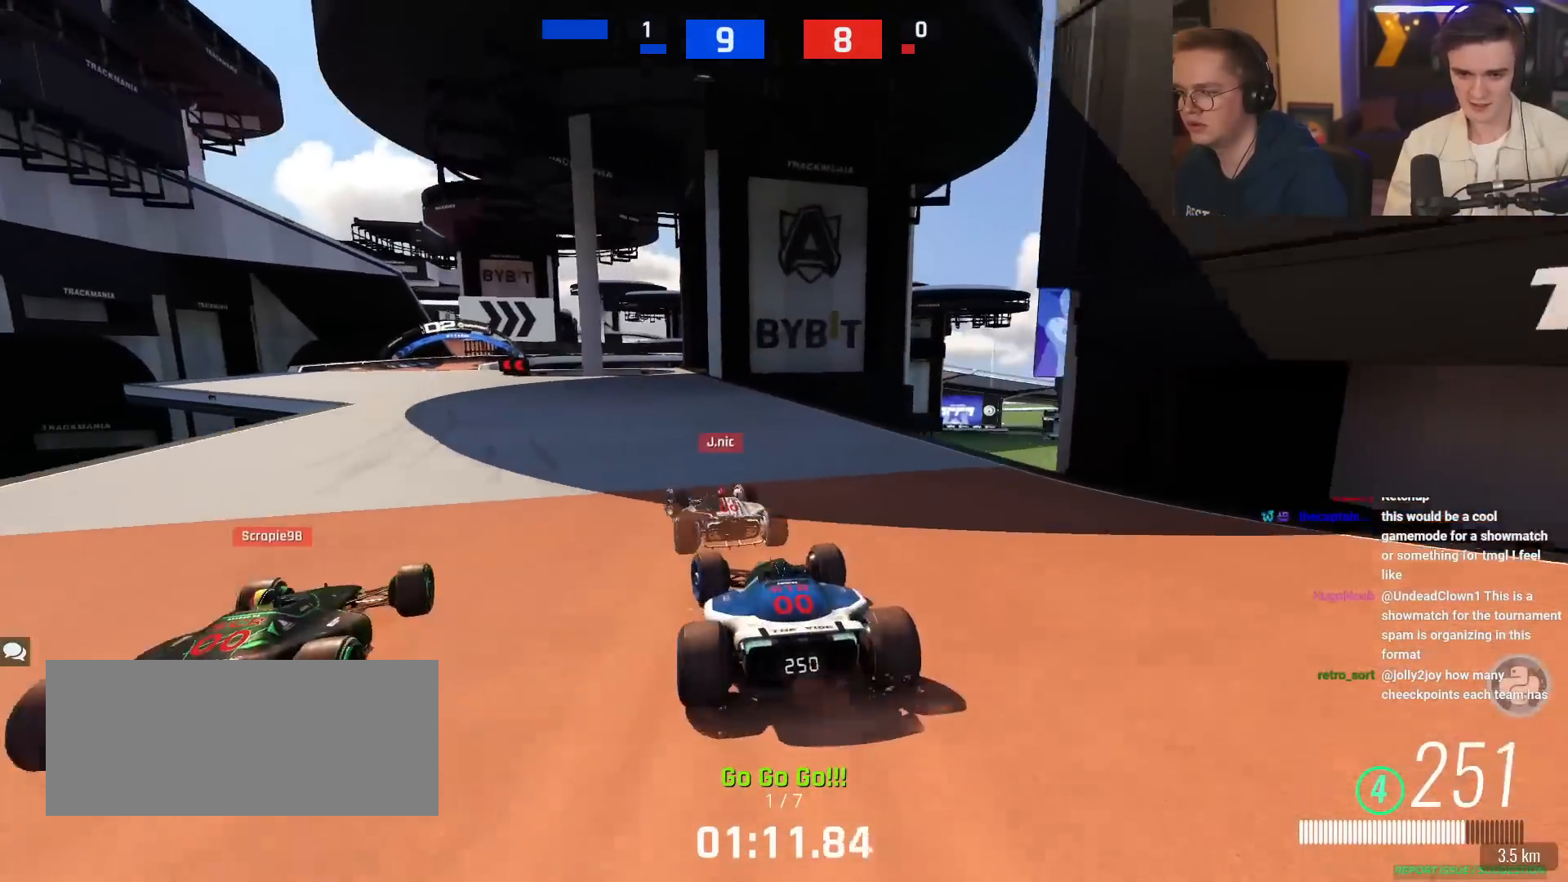
{"keys": ["left", "up"], "events": [[17, "left", "down"]]}
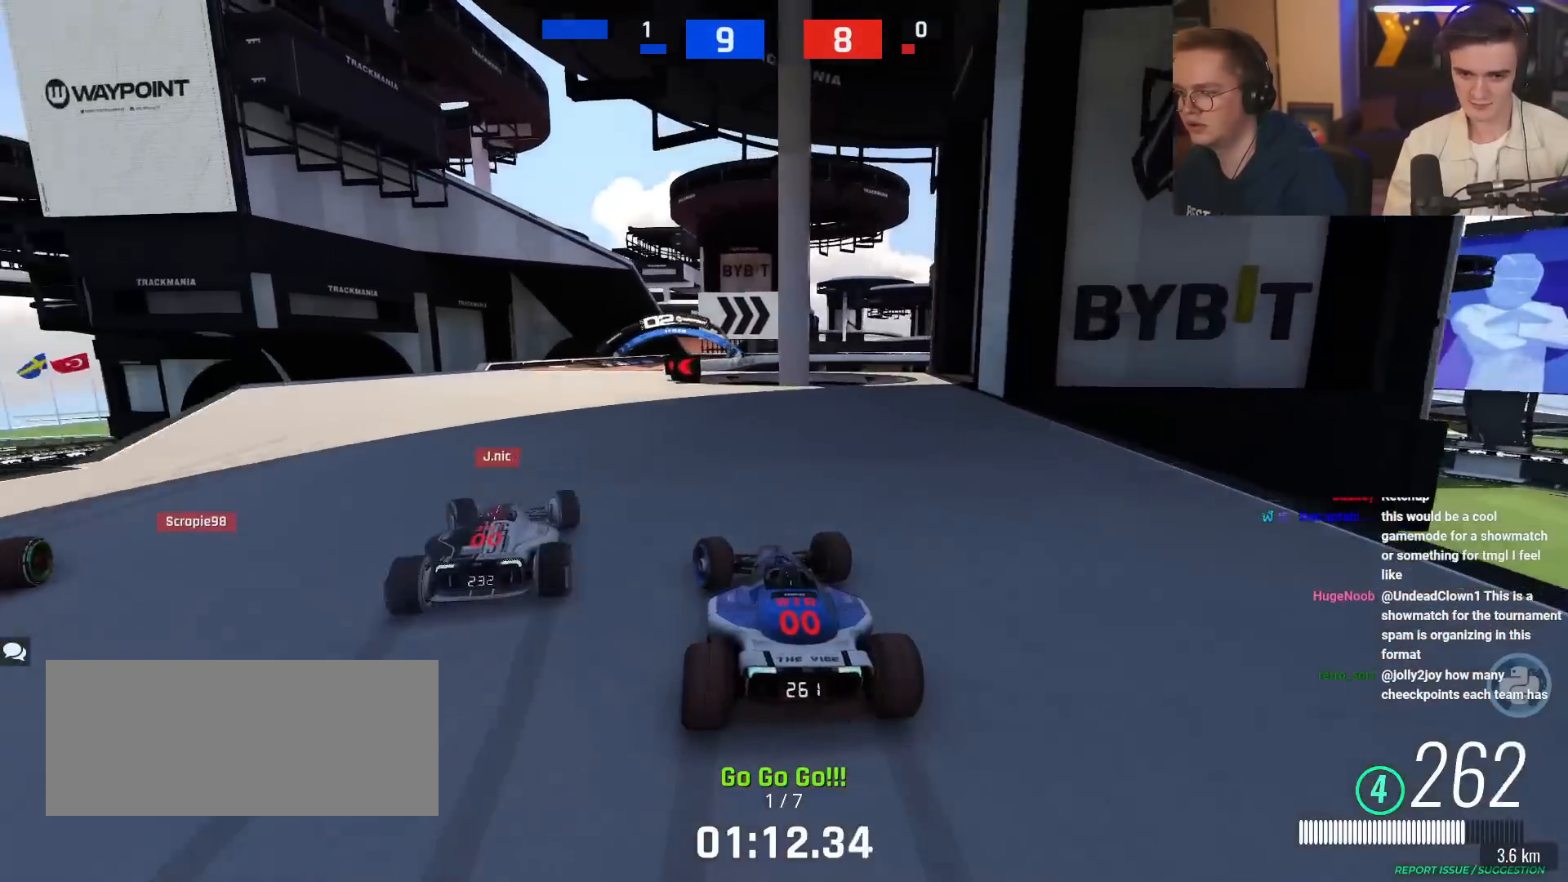
{"keys": ["right", "up"], "events": [[267, "left", "up"], [351, "right", "down"]]}
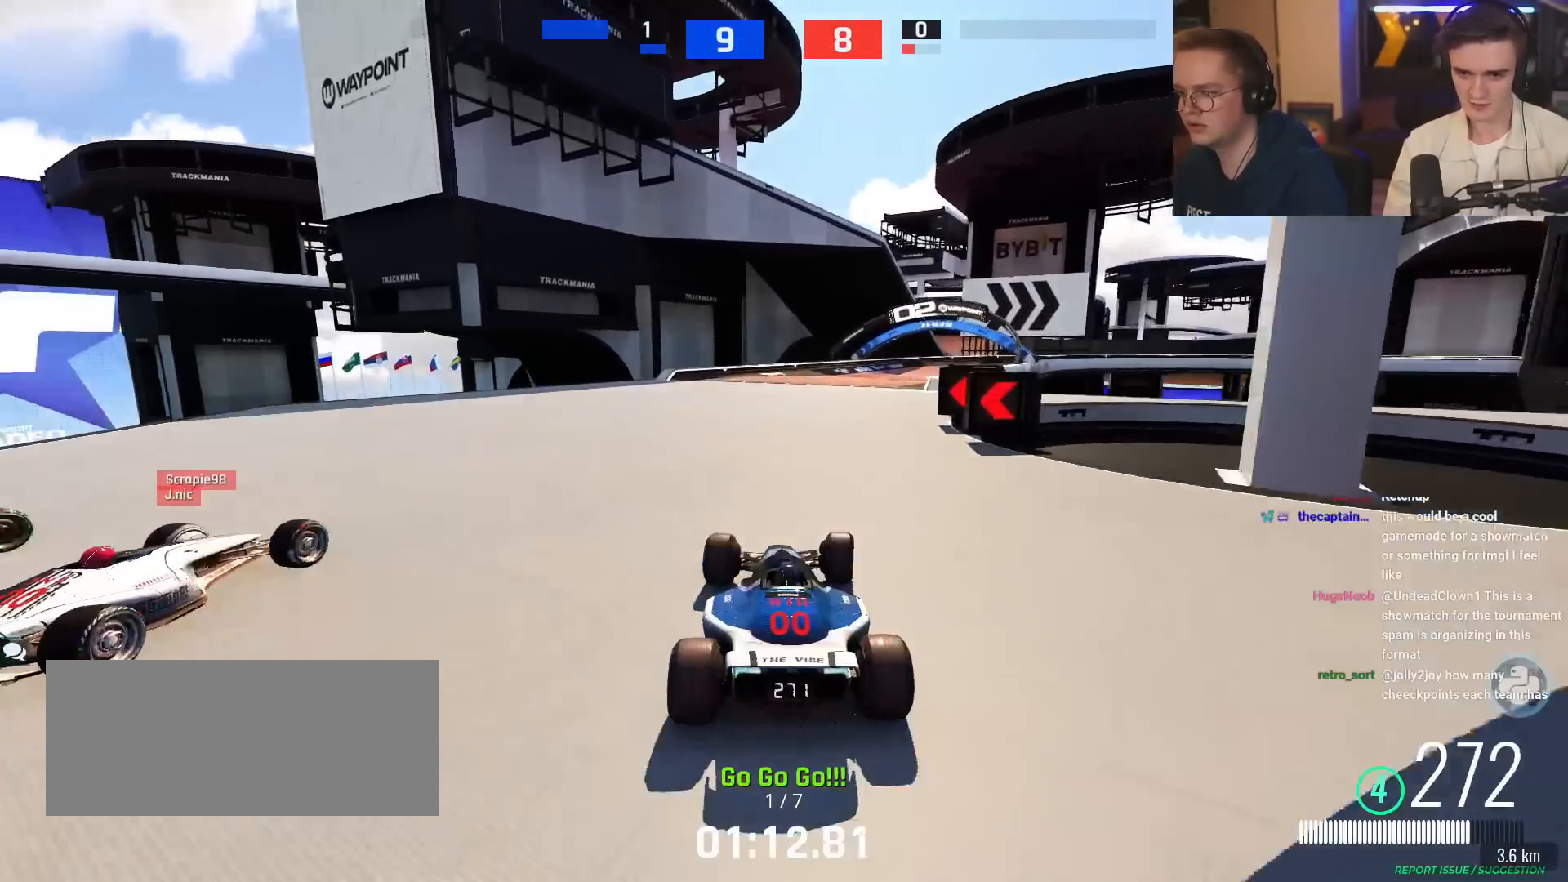
{"keys": ["right", "up"], "events": []}
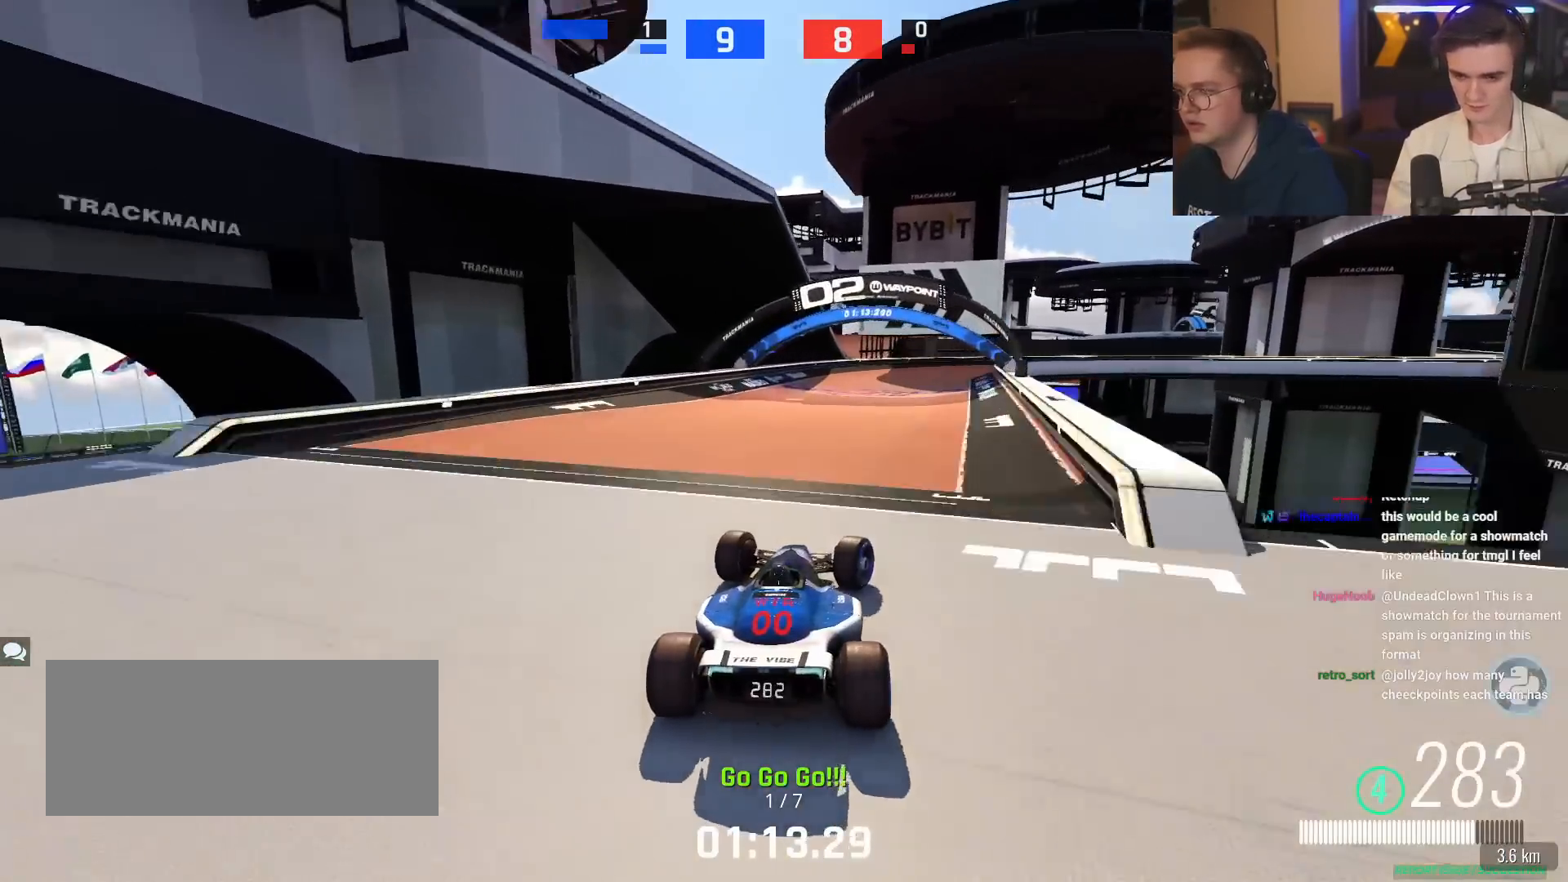
{"keys": ["right", "up"], "events": [[267, "brake", "down"], [300, "brake", "up"]]}
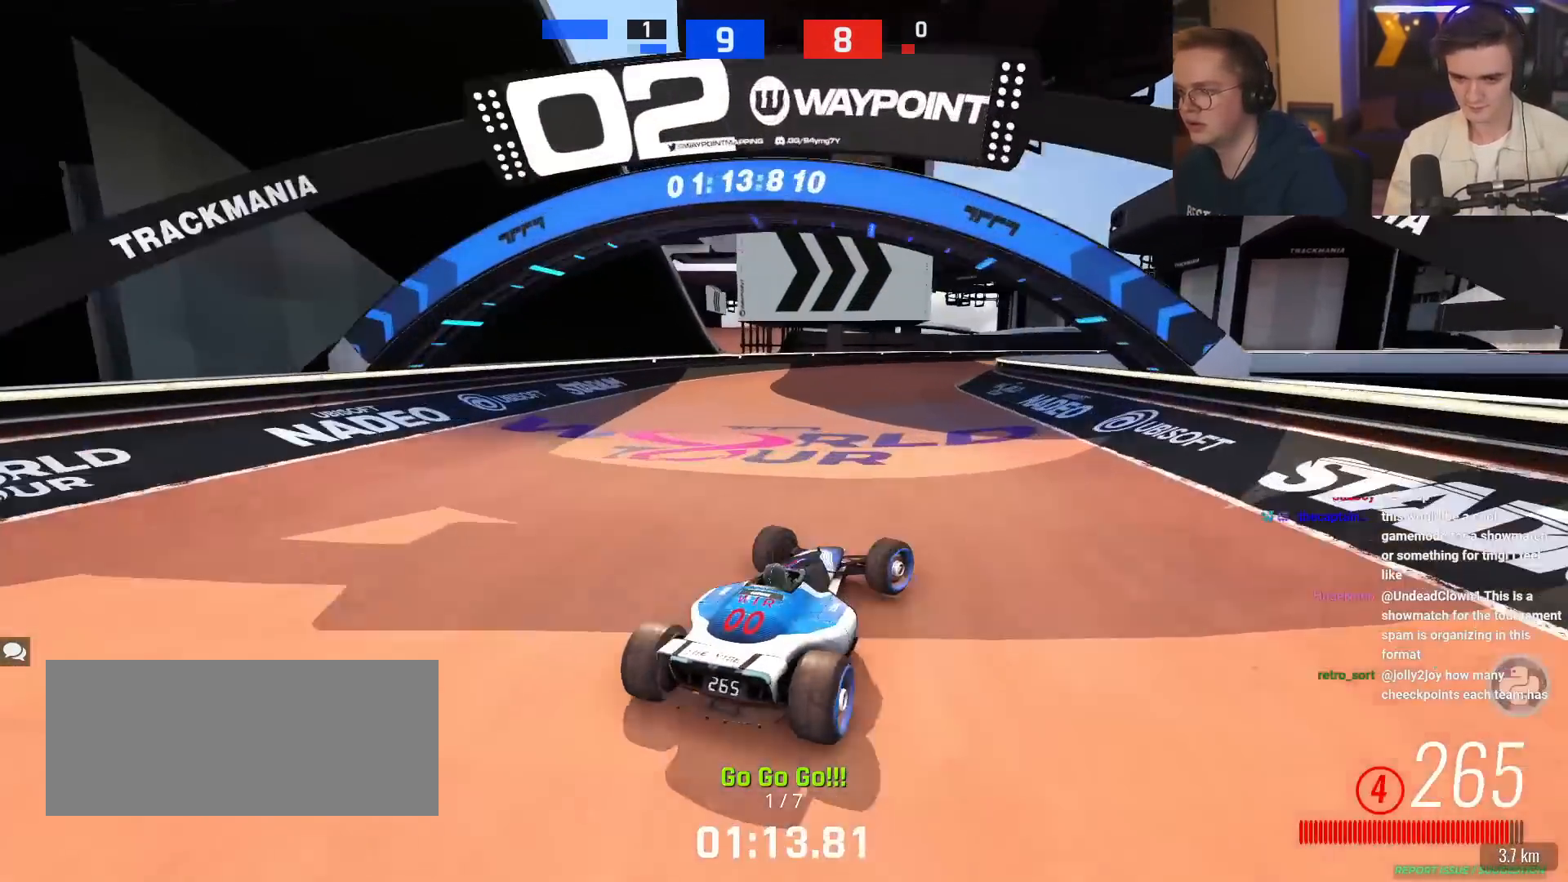
{"keys": ["right", "up"], "events": [[184, "up", "up"], [334, "up", "down"]]}
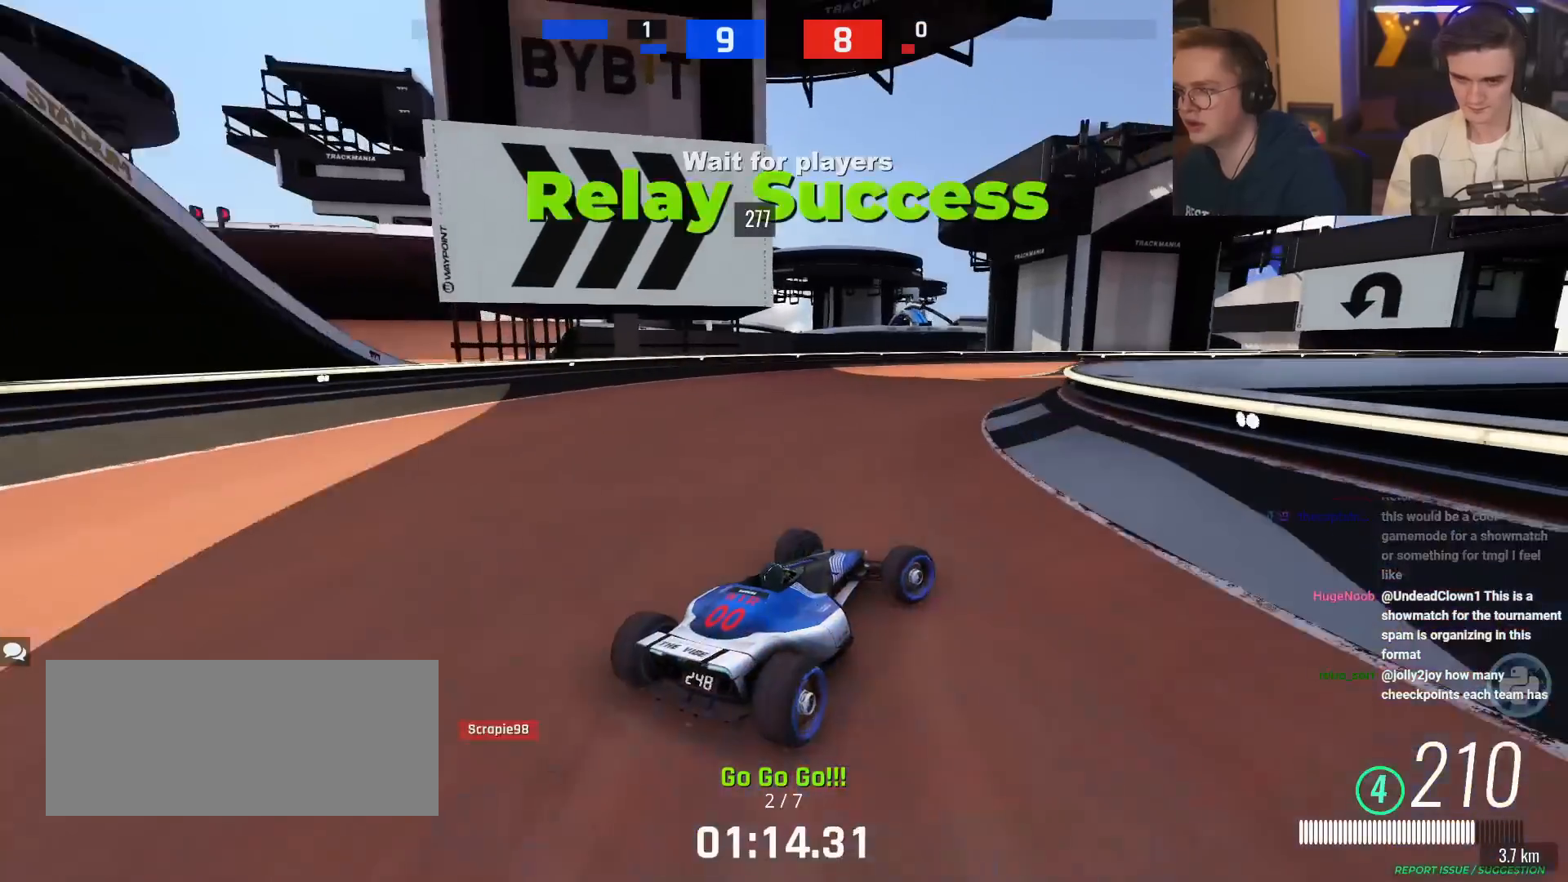
{"keys": ["left", "up"], "events": [[283, "right", "up"], [484, "left", "down"]]}
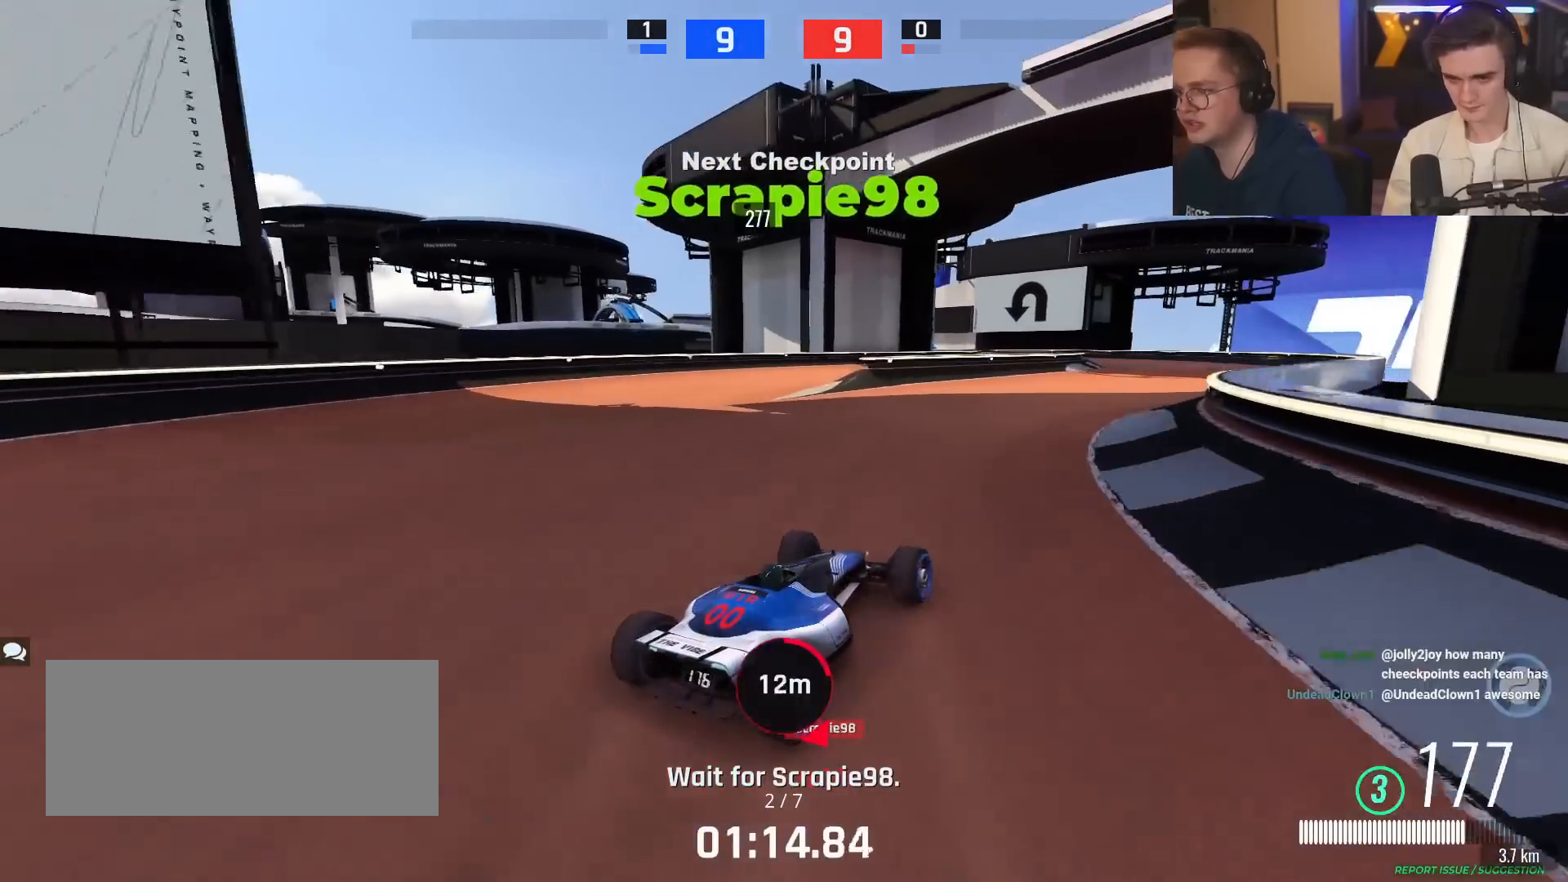
{"keys": ["right", "up"], "events": [[17, "left", "up"], [217, "right", "down"], [301, "right", "up"], [451, "right", "down"]]}
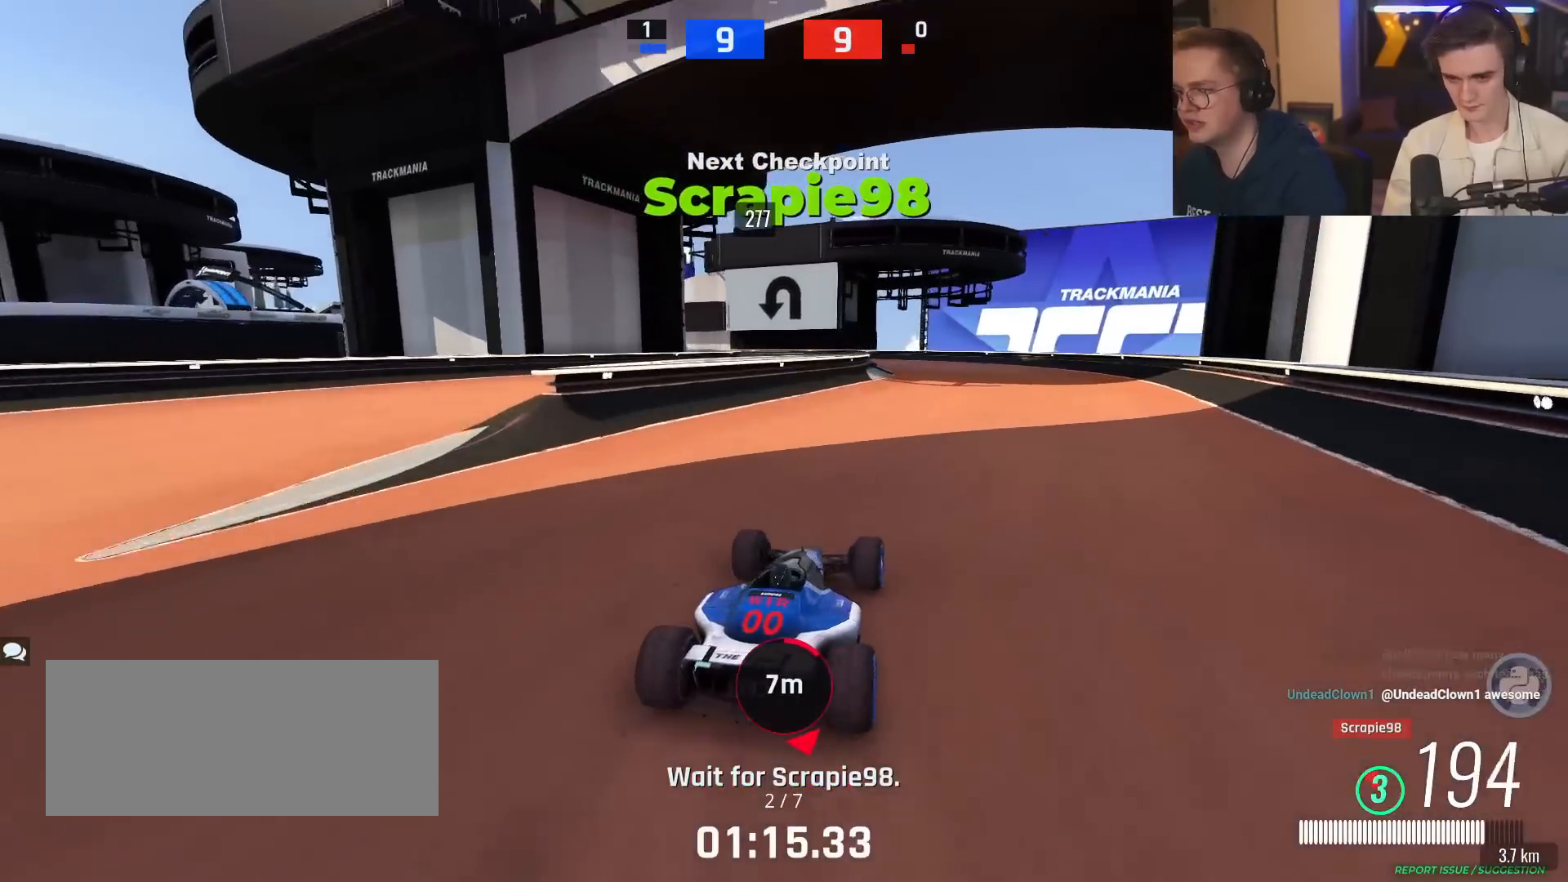
{"keys": ["left", "up"], "events": [[83, "right", "up"], [233, "right", "down"], [367, "right", "up"], [467, "left", "down"]]}
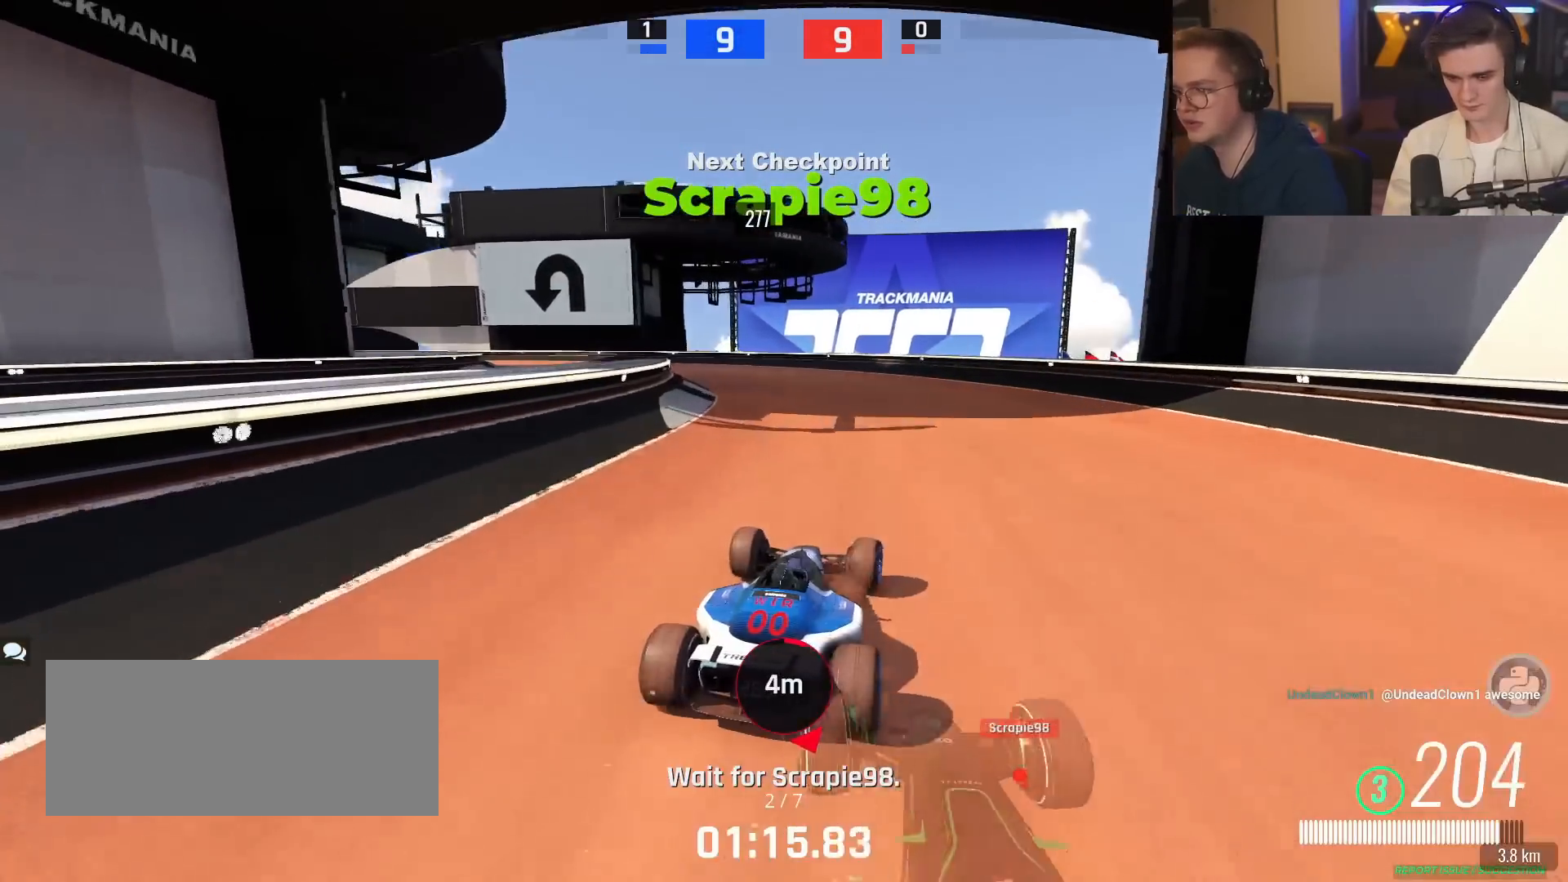
{"keys": ["left"], "events": [[200, "left", "up"], [384, "left", "down"], [484, "up", "up"]]}